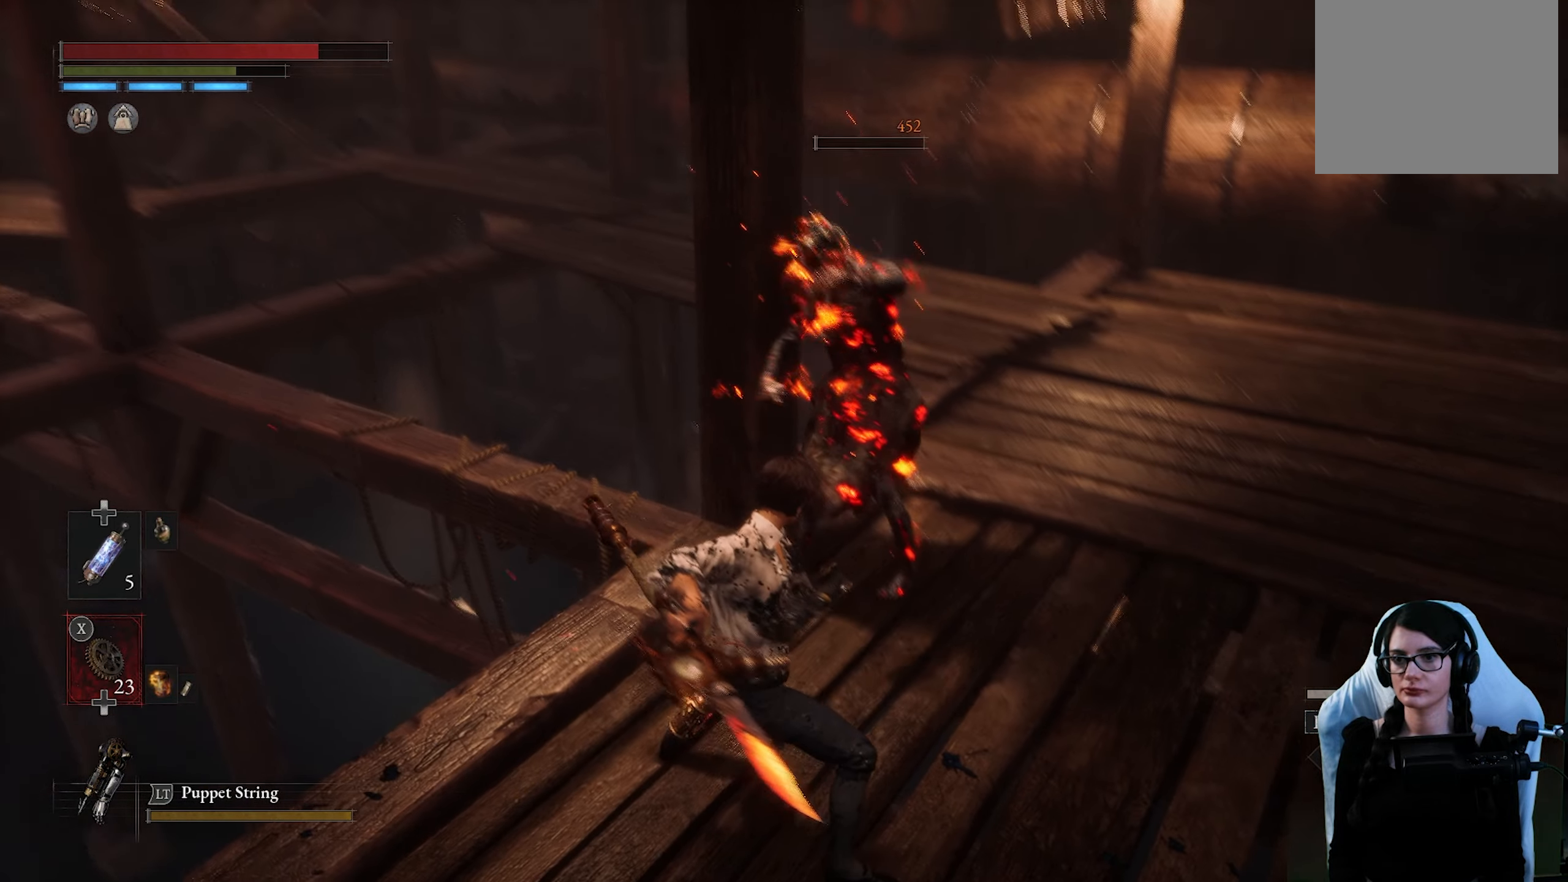
Gameplay with a controller (PlayStation layout); each line is a JSON object with the inputs held at the frame after it. "events" lists button and stick changes between this image and that frame as [ms after this image, input, new state], when the widget could be followed in between. Not read: R1.
{"buttons": [], "left_stick": "right", "right_stick": "center", "events": [[166, "right_stick", "center"], [366, "L1", "down"], [500, "L1", "up"]]}
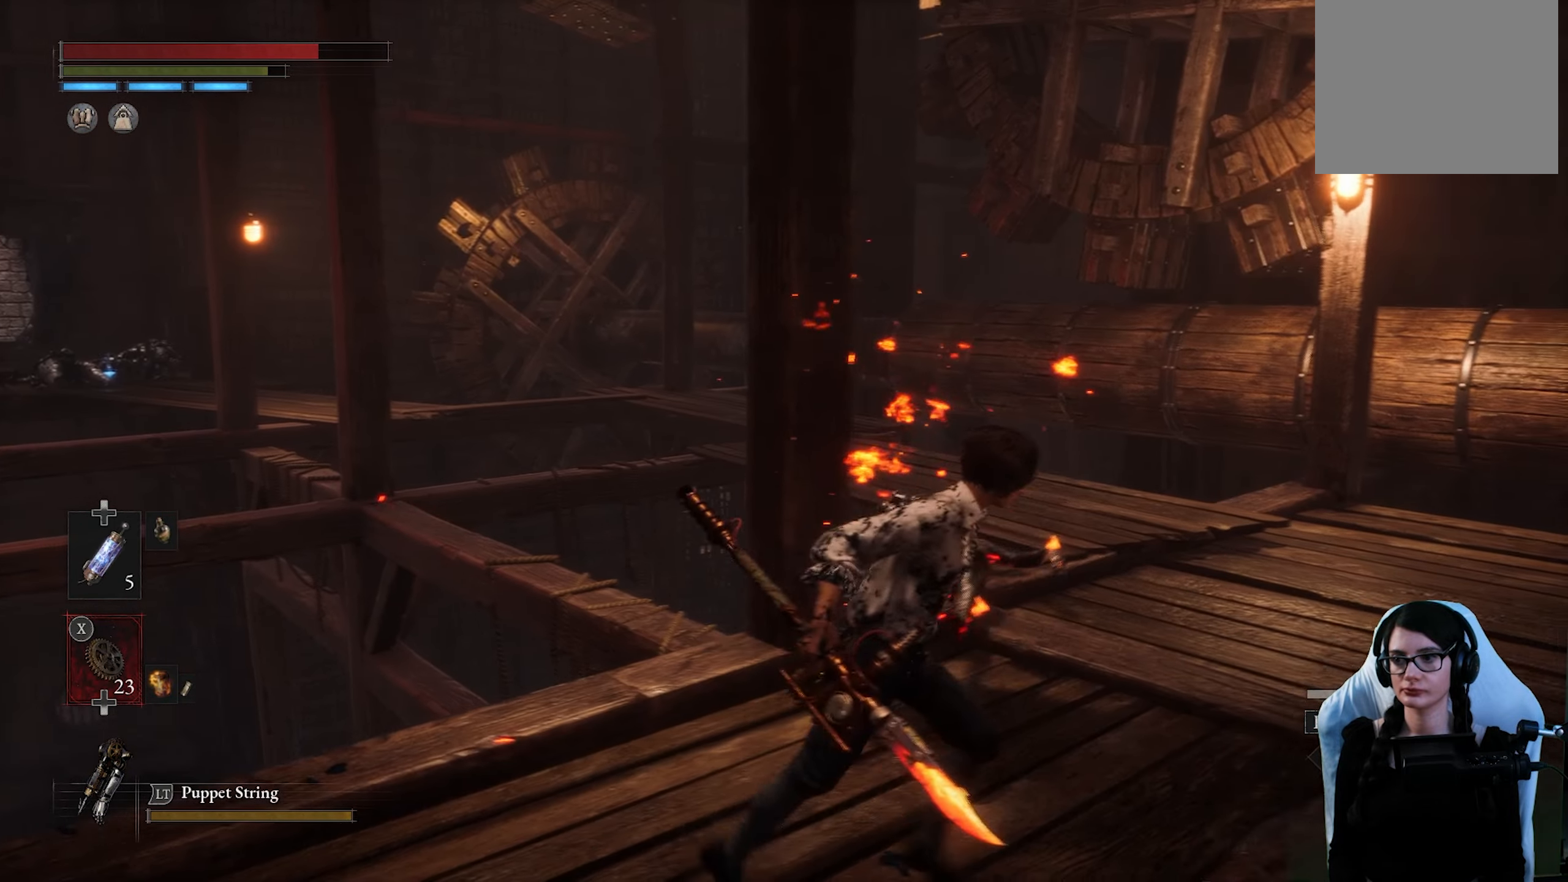
{"buttons": [], "left_stick": "up-right", "right_stick": "center", "events": [[150, "right_stick", "left"], [266, "left_stick", "up-right"], [366, "right_stick", "center"]]}
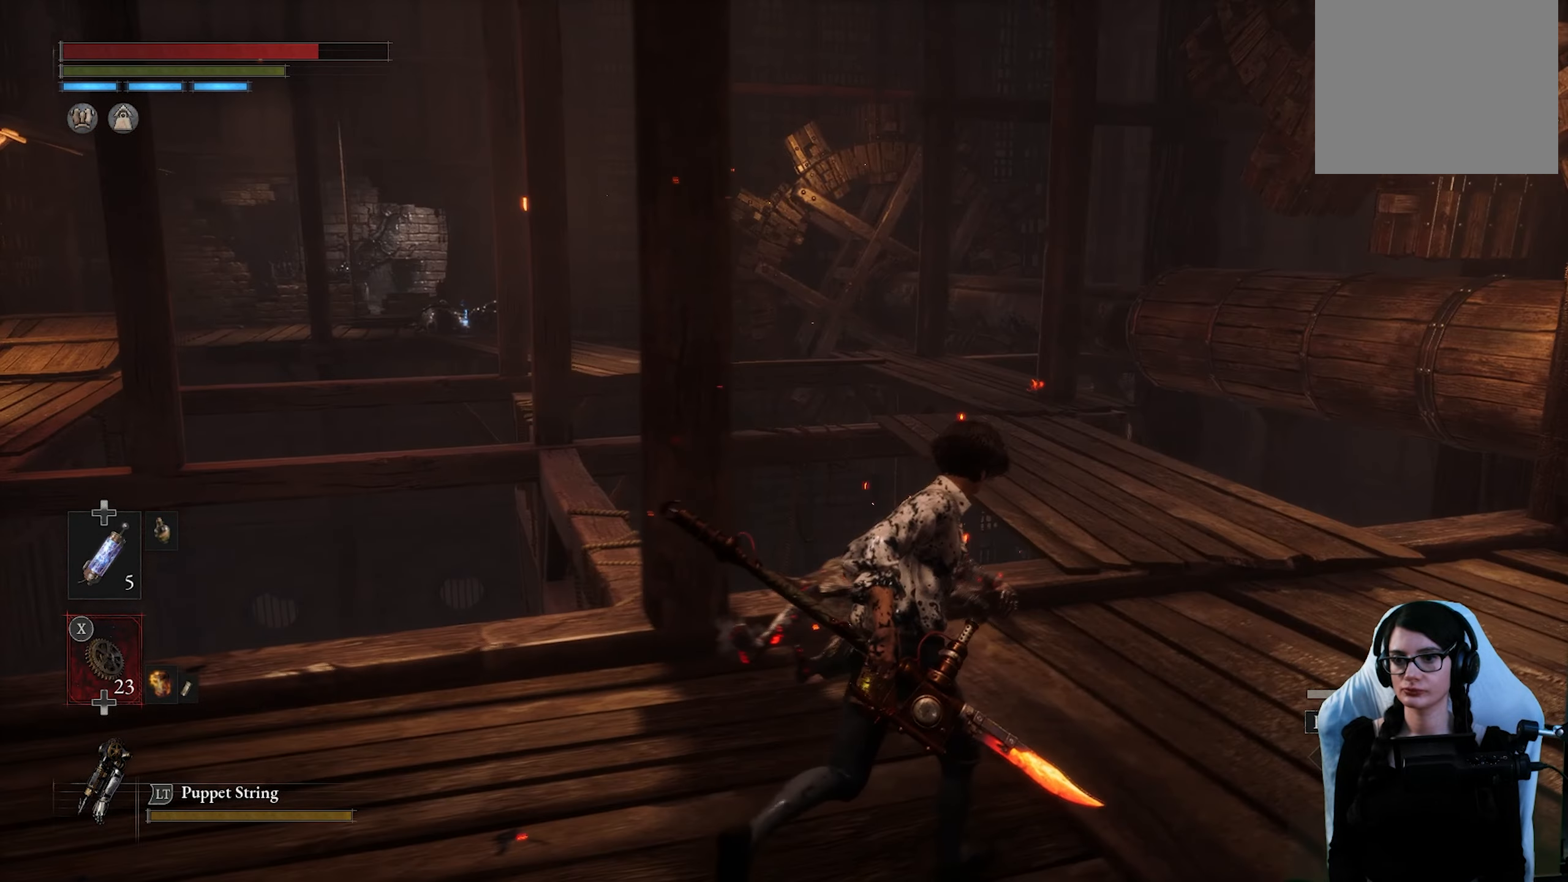
{"buttons": [], "left_stick": "up-right", "right_stick": "down-left", "events": [[350, "L1", "down"], [400, "L1", "up"], [416, "right_stick", "down-left"]]}
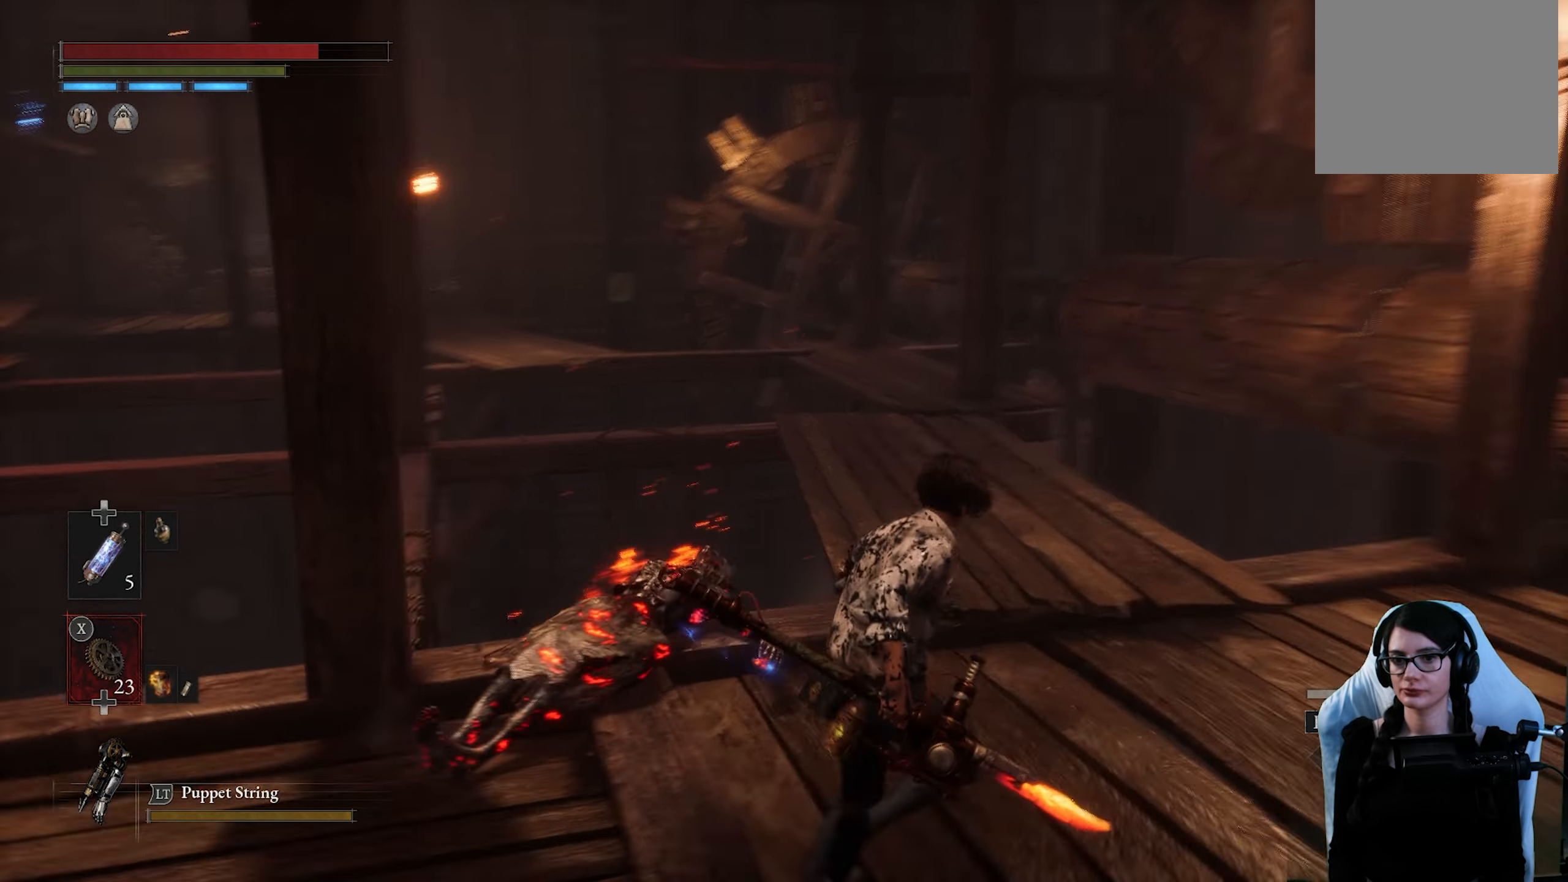
{"buttons": [], "left_stick": "up-right", "right_stick": "center", "events": [[16, "L1", "down"], [100, "right_stick", "center"], [450, "L1", "up"]]}
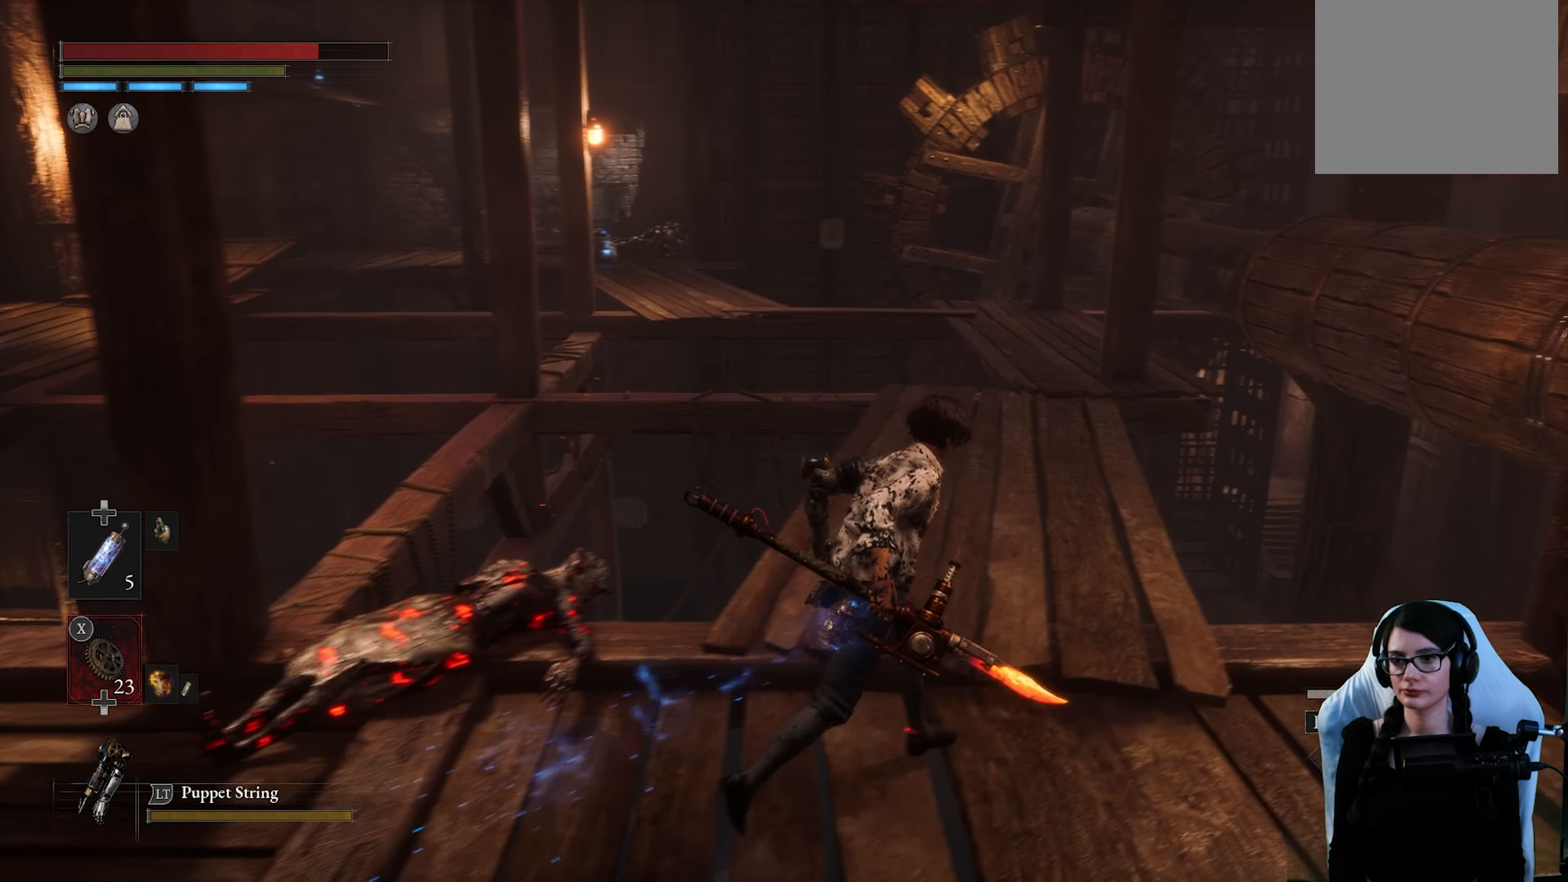
{"buttons": [], "left_stick": "up-right", "right_stick": "center", "events": [[16, "L1", "down"], [233, "L1", "up"], [266, "right_stick", "down-left"], [333, "L1", "down"], [416, "L1", "up"], [433, "right_stick", "center"]]}
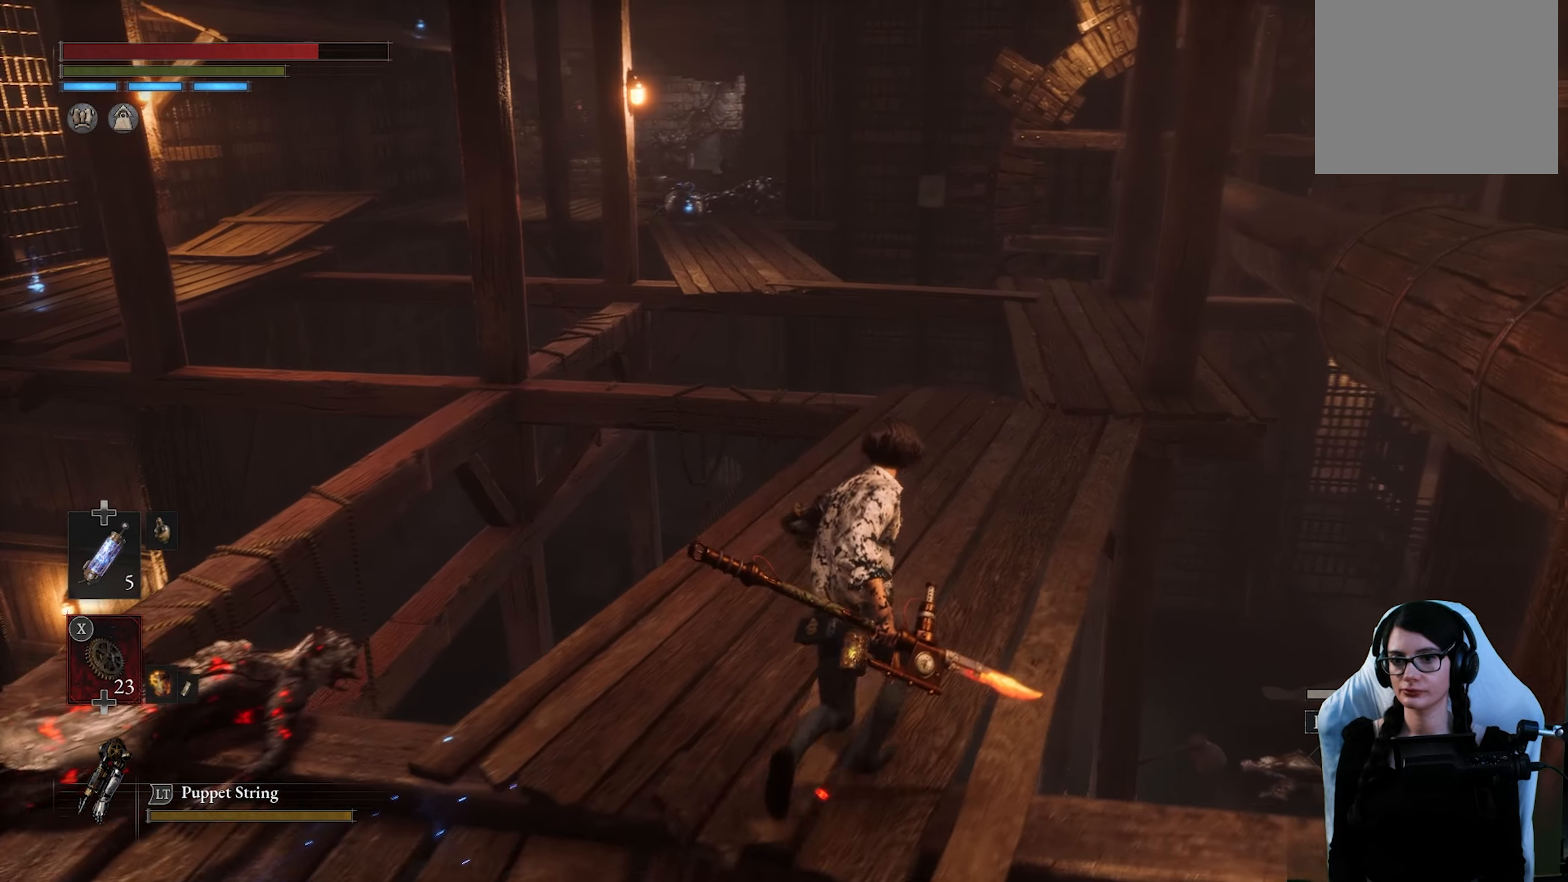
{"buttons": [], "left_stick": "up", "right_stick": "center", "events": [[216, "right_stick", "right"], [333, "L1", "down"], [383, "right_stick", "center"], [483, "L1", "up"], [483, "left_stick", "up"]]}
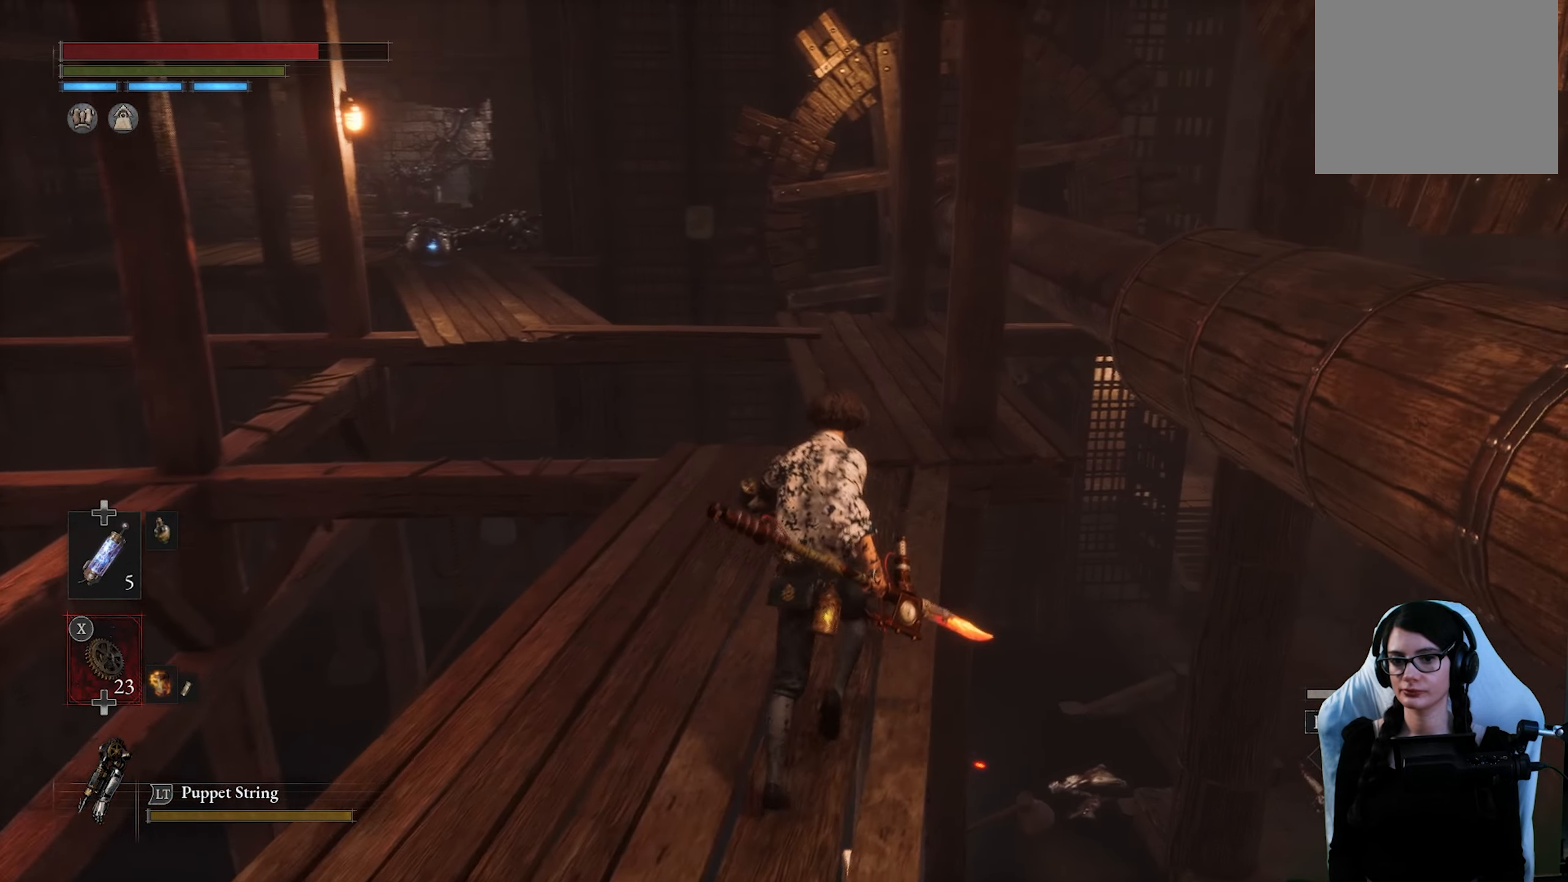
{"buttons": [], "left_stick": "up", "right_stick": "center"}
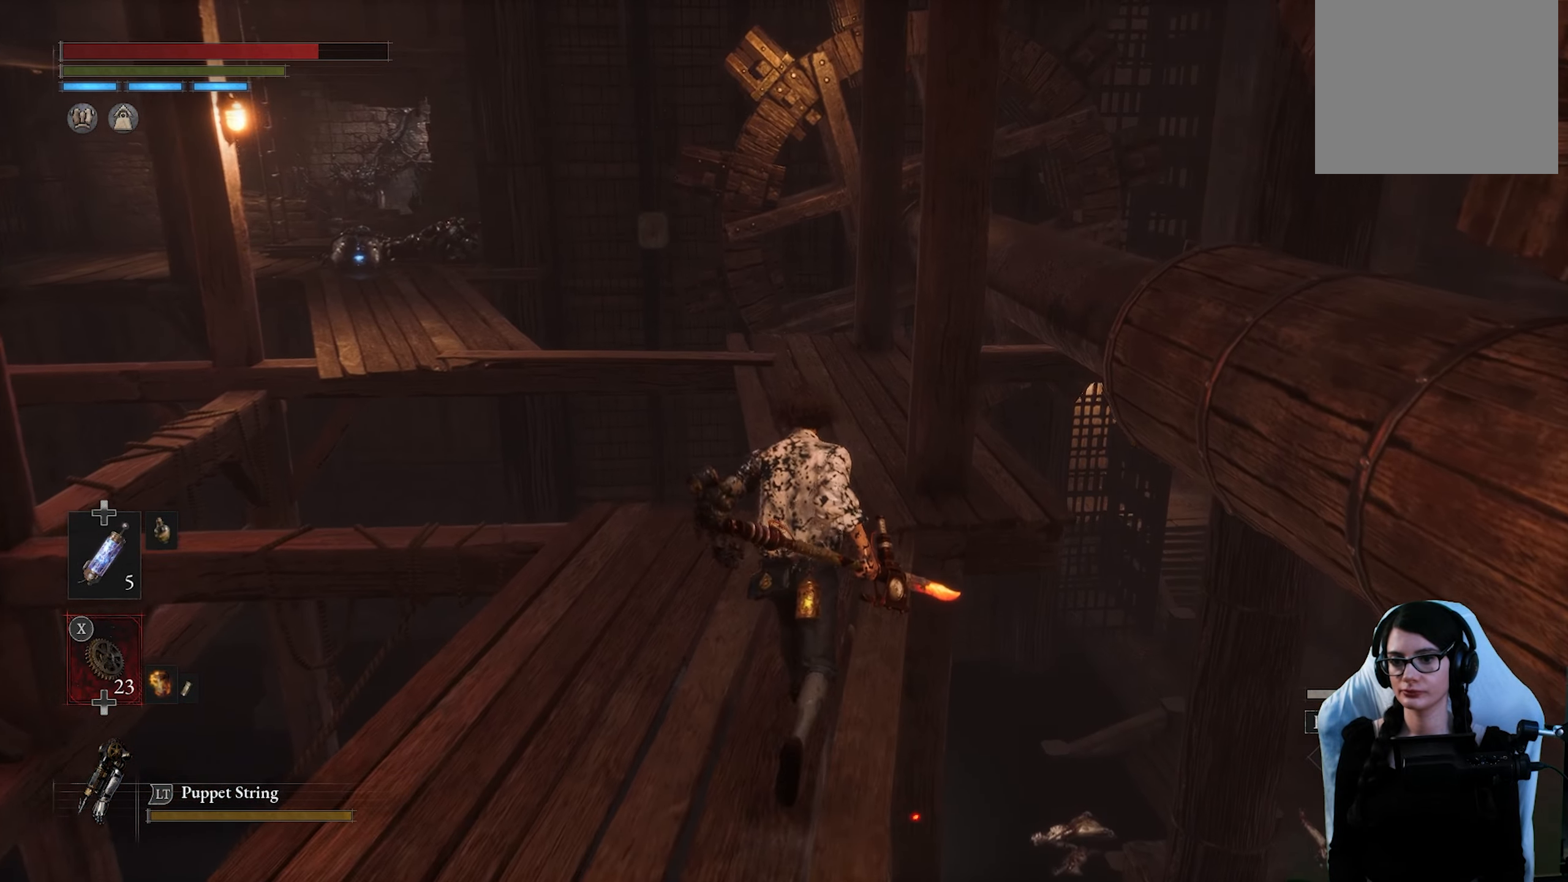
{"buttons": [], "left_stick": "up", "right_stick": "center", "events": []}
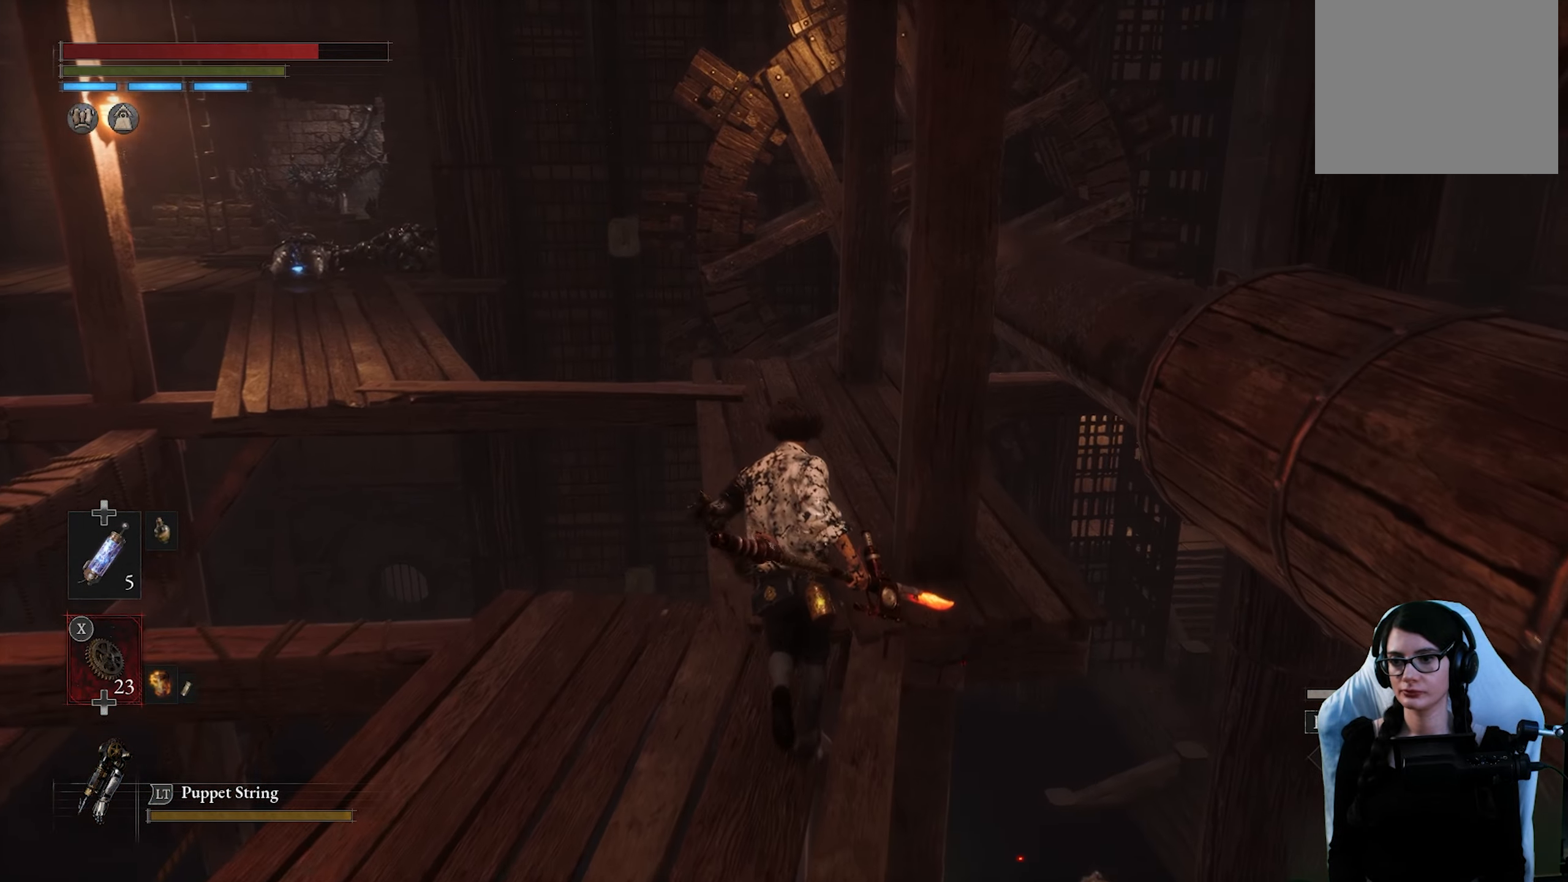
{"buttons": [], "left_stick": "up", "right_stick": "center", "events": []}
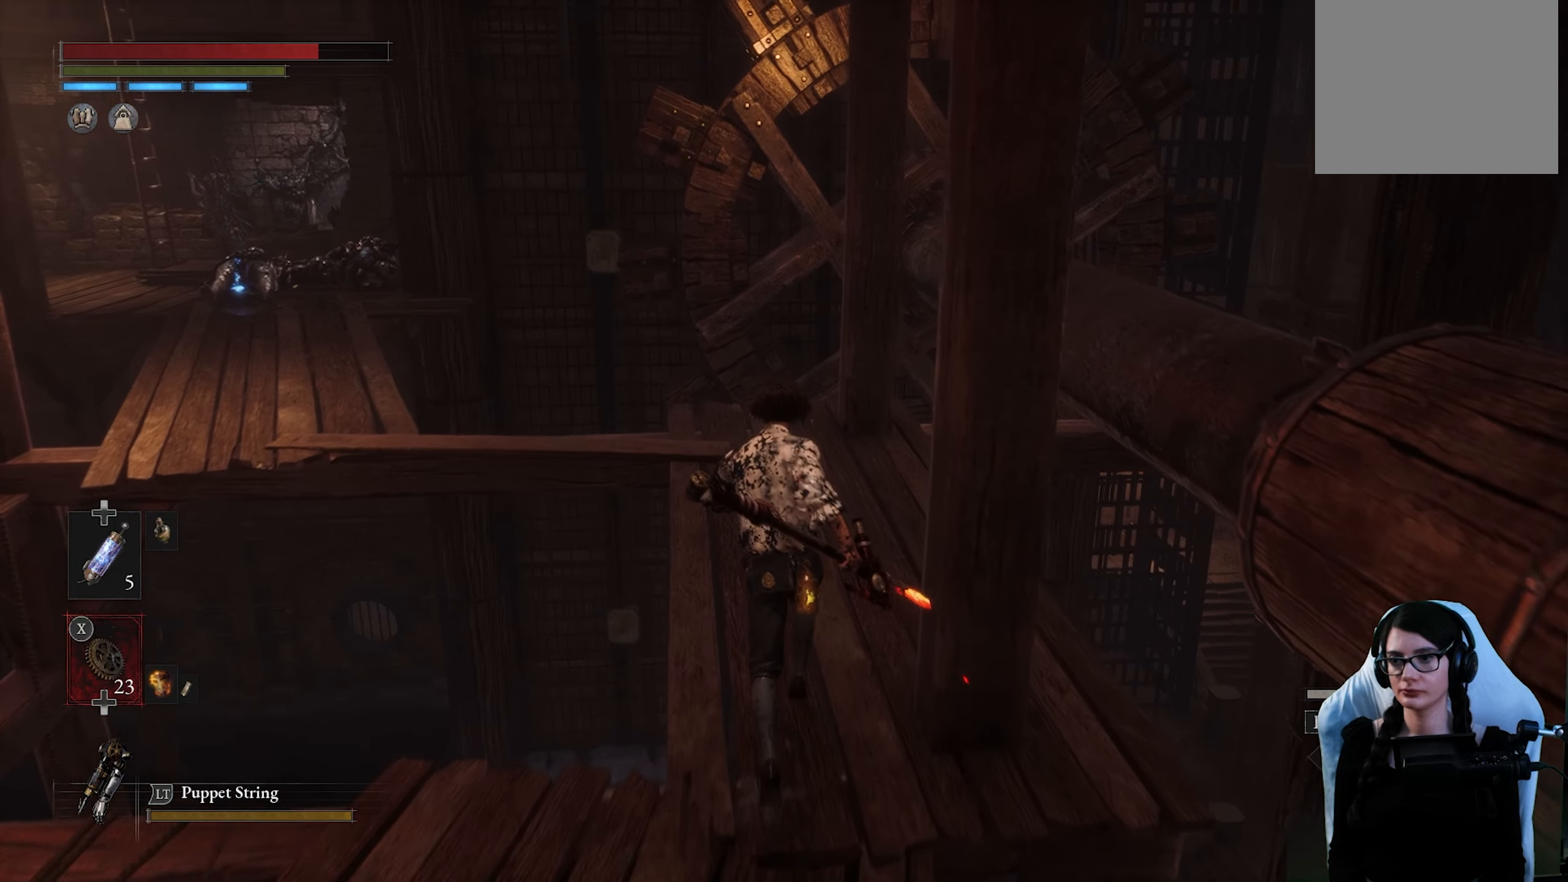
{"buttons": [], "left_stick": "up", "right_stick": "center", "events": []}
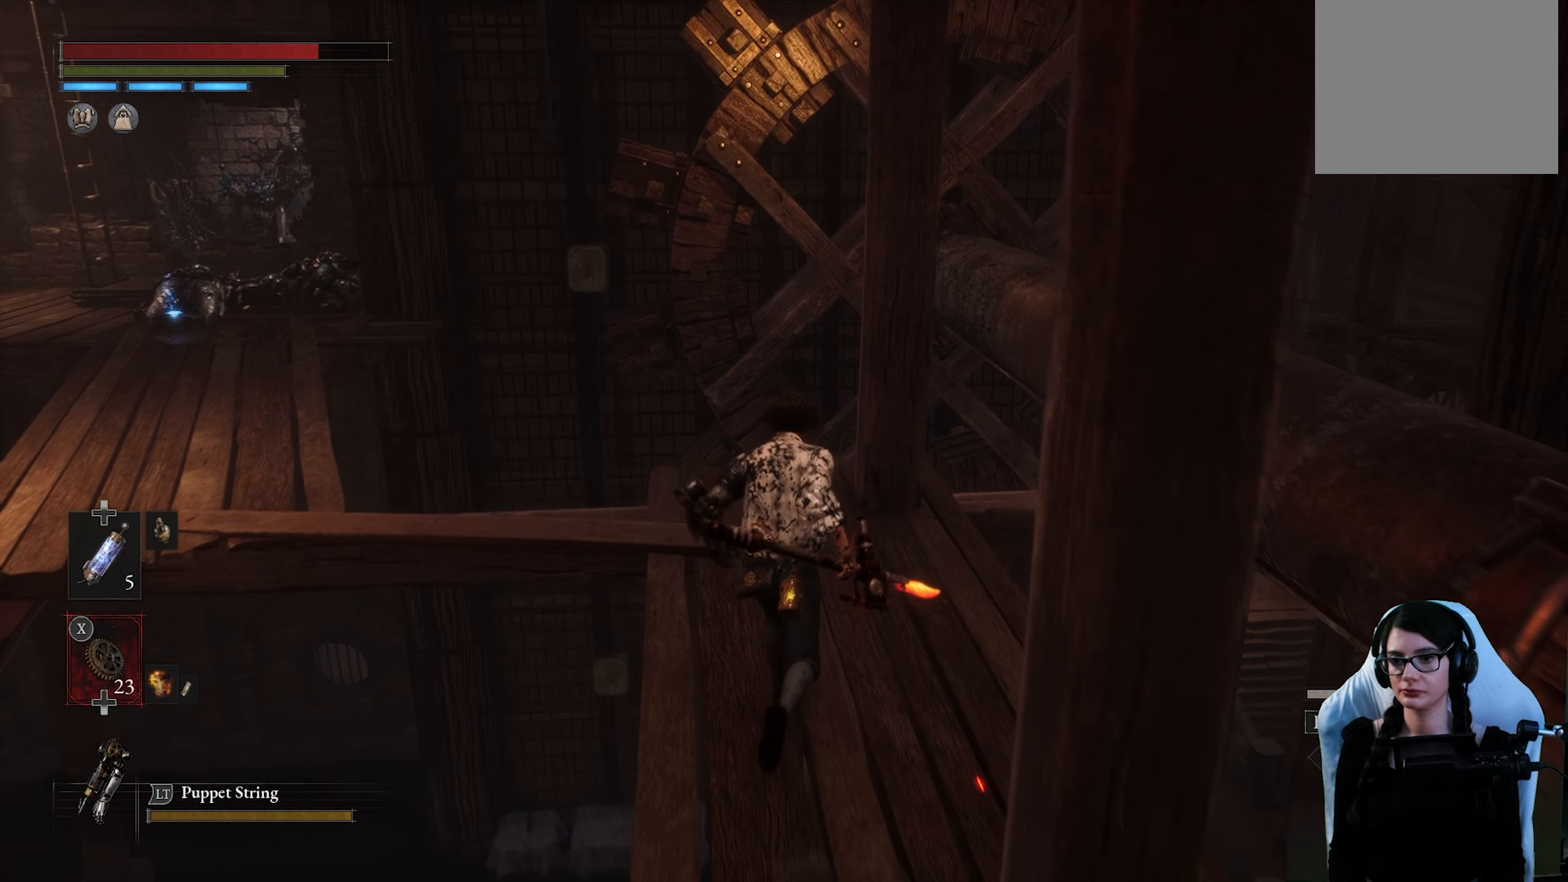
{"buttons": [], "left_stick": "up", "right_stick": "down-left", "events": [[150, "right_stick", "down-left"]]}
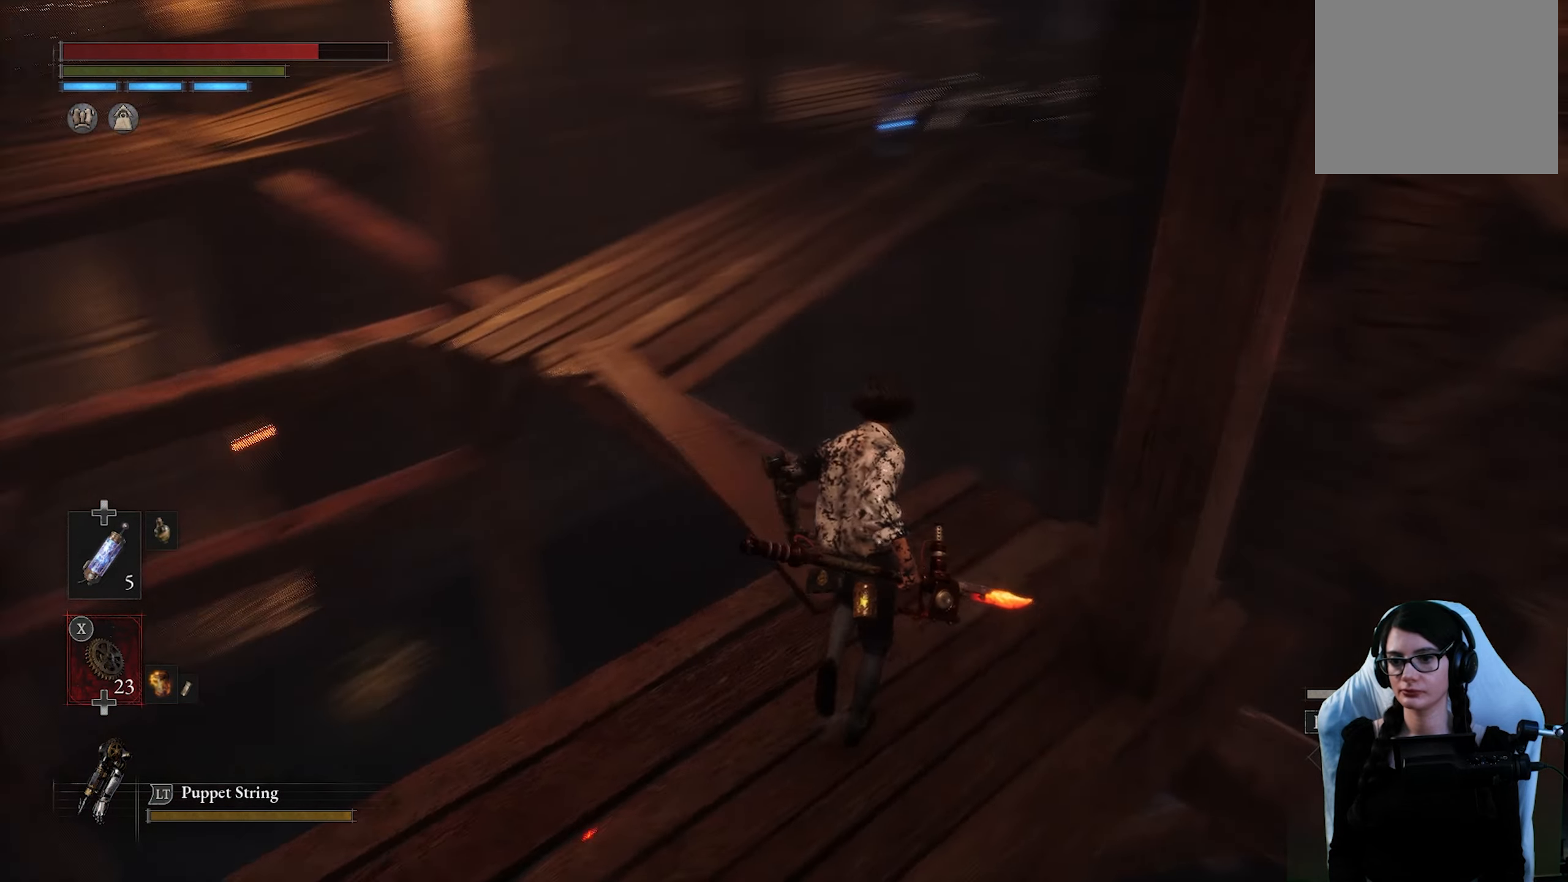
{"buttons": [], "left_stick": "up", "right_stick": "up-left", "events": [[66, "right_stick", "center"], [183, "left_stick", "center"], [433, "left_stick", "up"], [450, "right_stick", "up-left"]]}
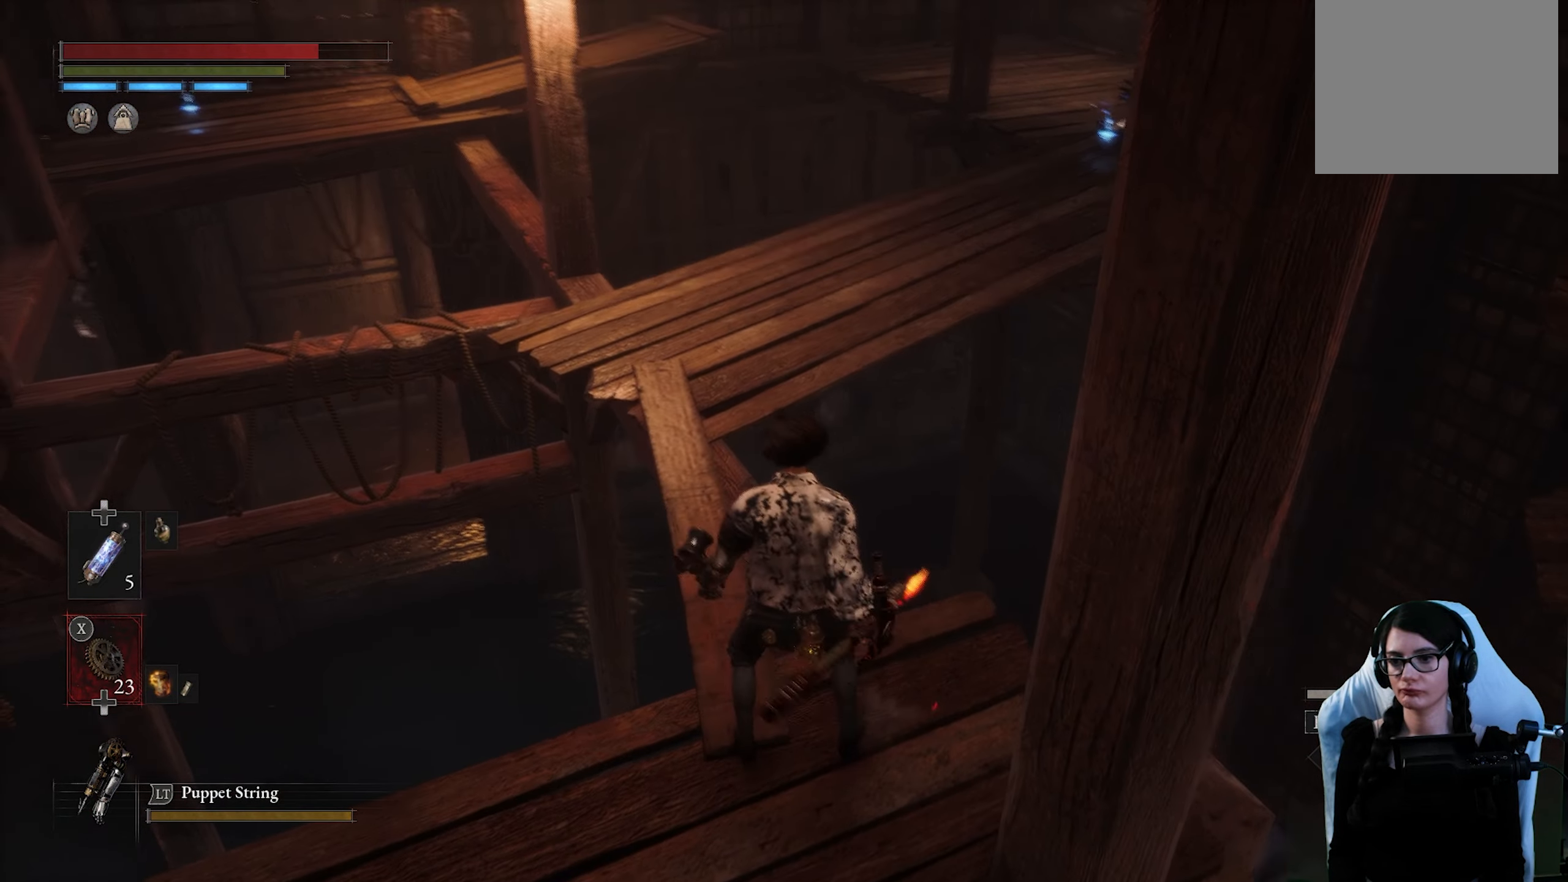
{"buttons": [], "left_stick": "up", "right_stick": "center", "events": [[100, "right_stick", "center"]]}
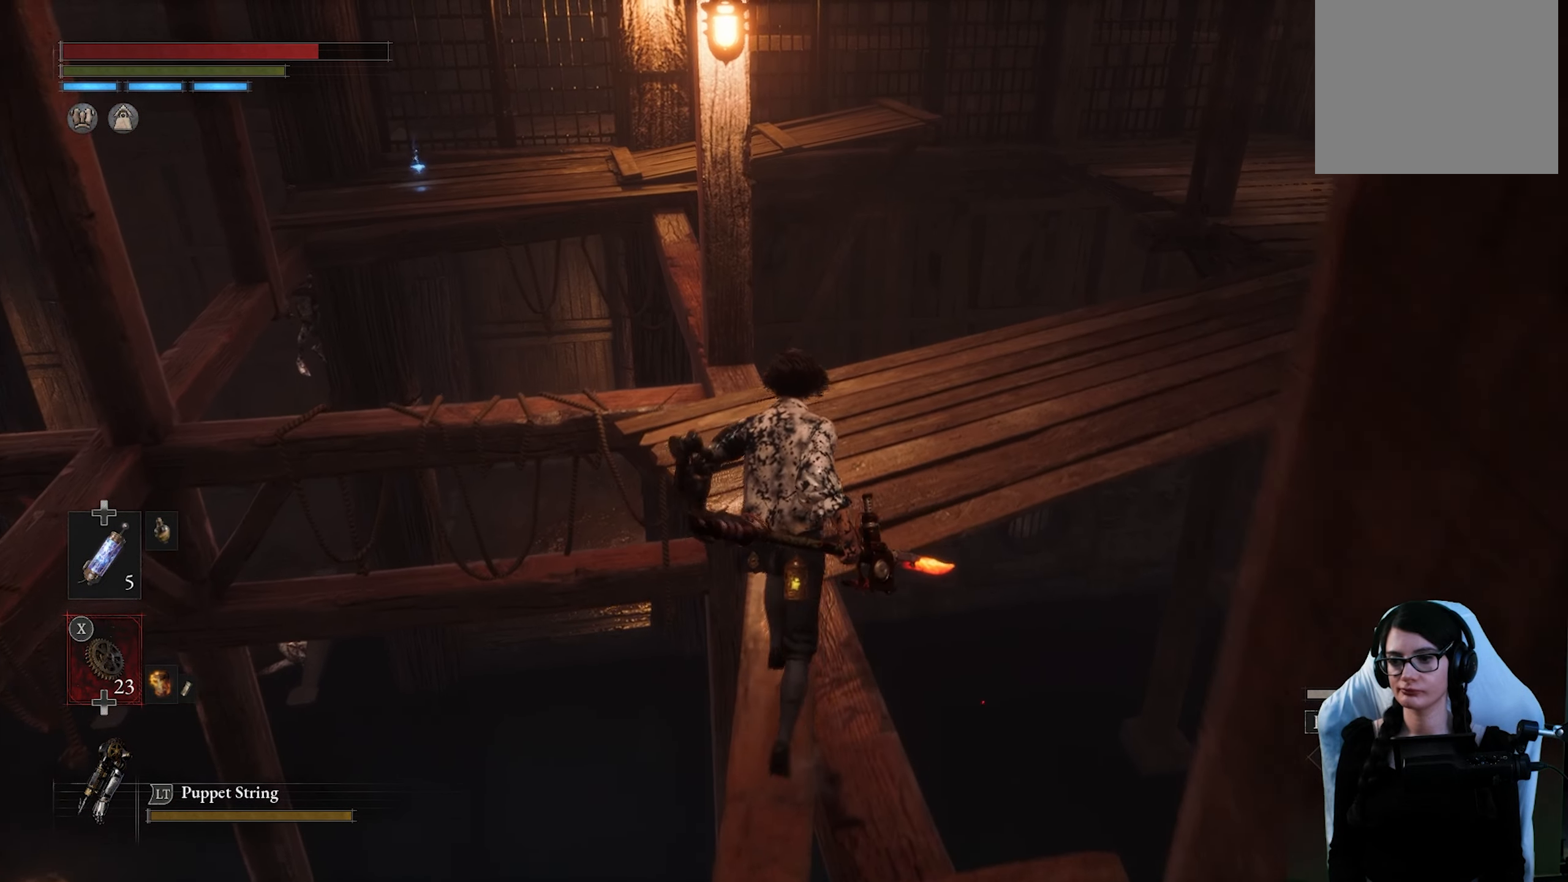
{"buttons": [], "left_stick": "up", "right_stick": "up-right", "events": [[333, "right_stick", "up-right"]]}
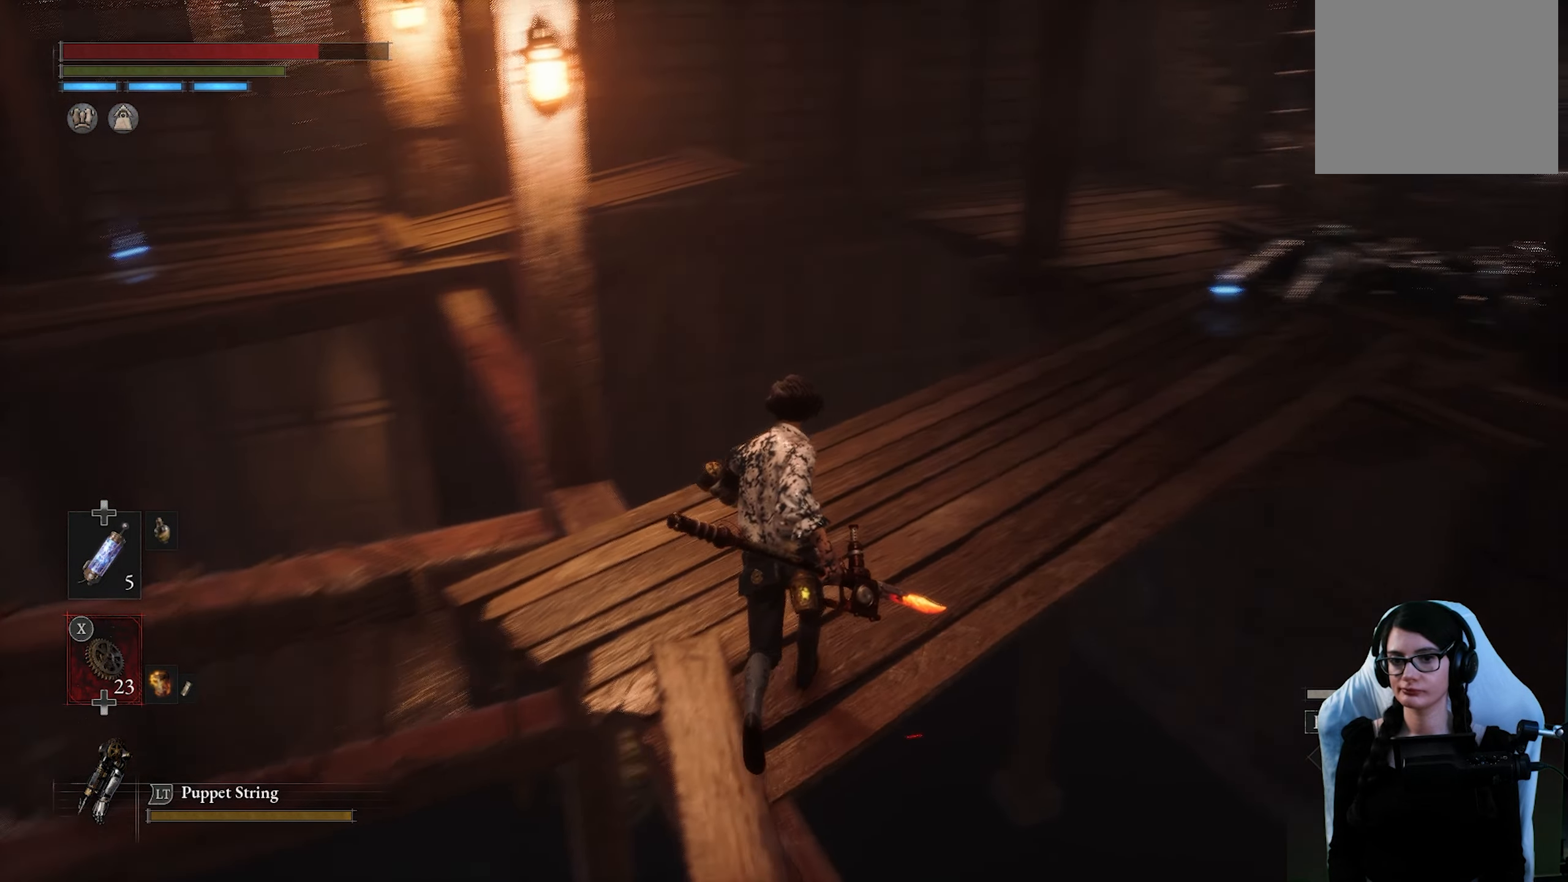
{"buttons": [], "left_stick": "up", "right_stick": "center", "events": [[200, "right_stick", "center"]]}
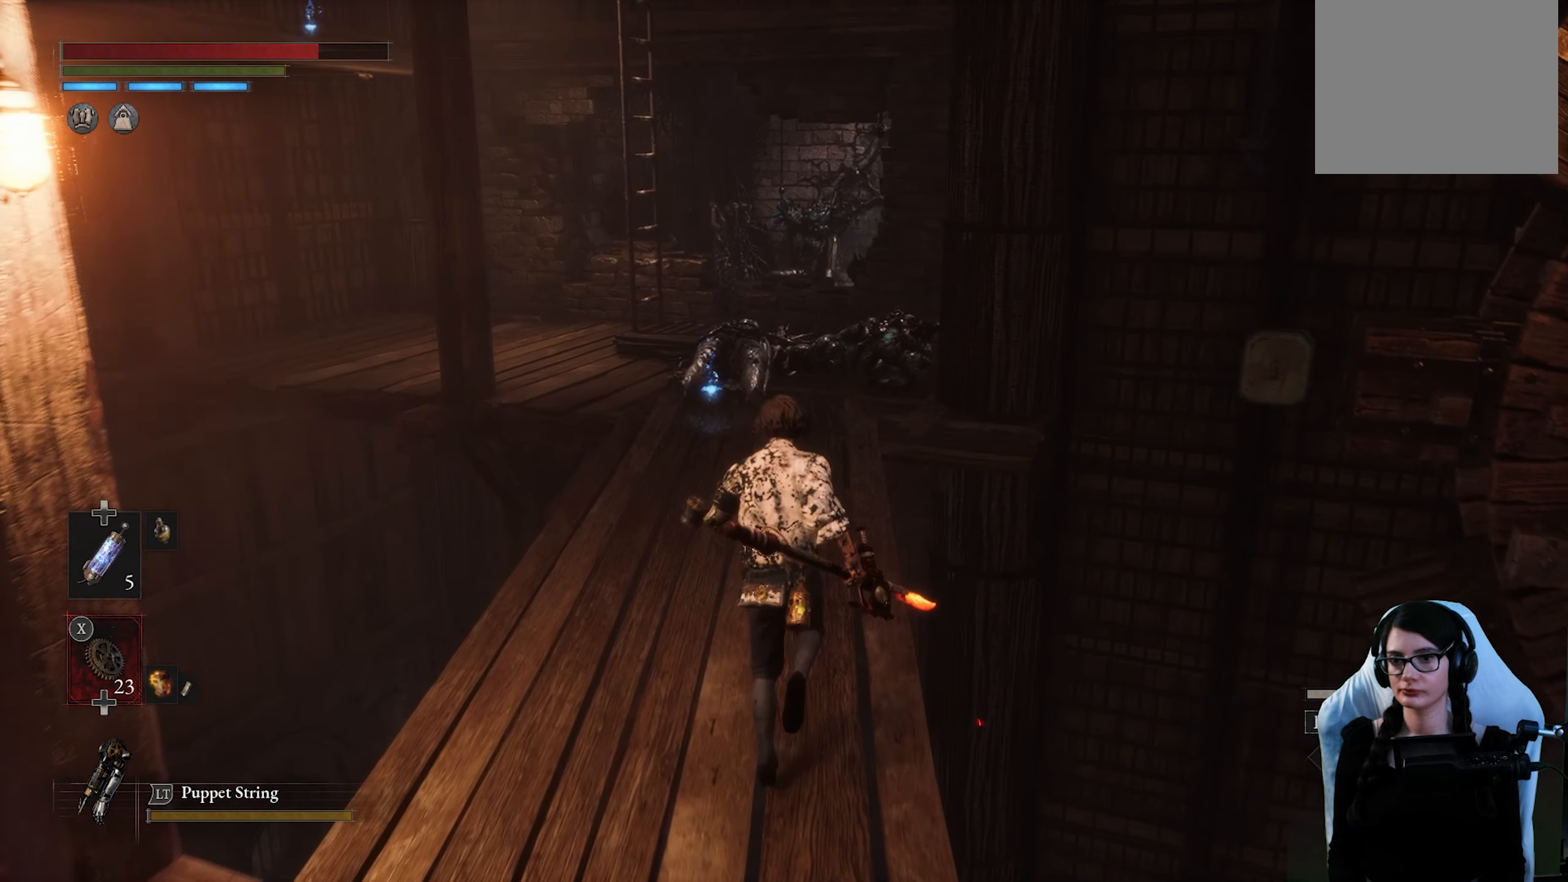
{"buttons": [], "left_stick": "up", "right_stick": "up", "events": [[383, "right_stick", "up"]]}
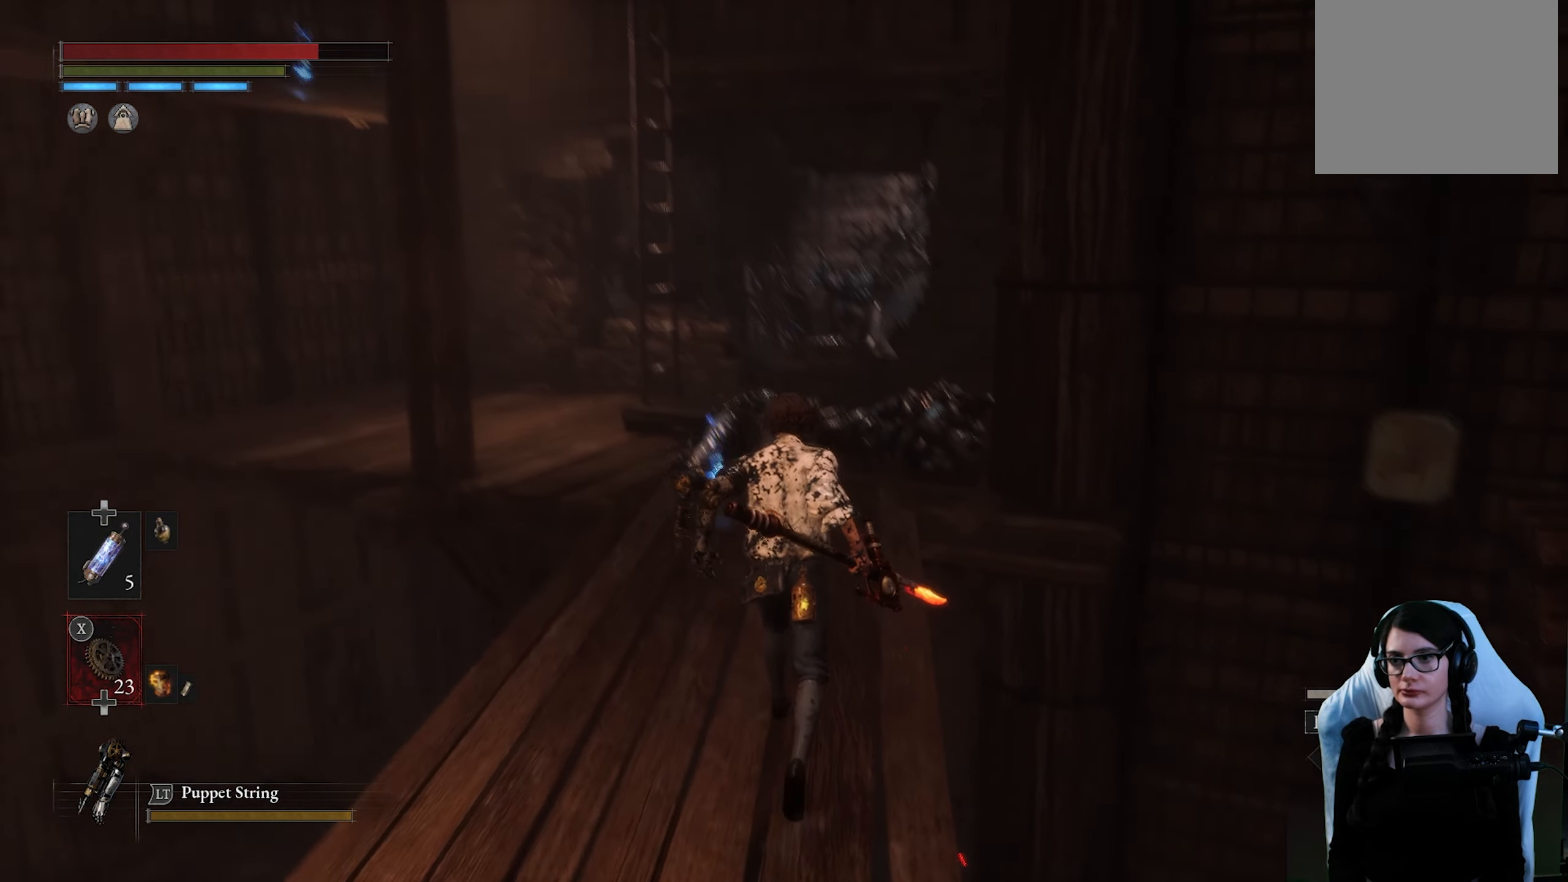
{"buttons": [], "left_stick": "up", "right_stick": "center", "events": [[66, "right_stick", "center"]]}
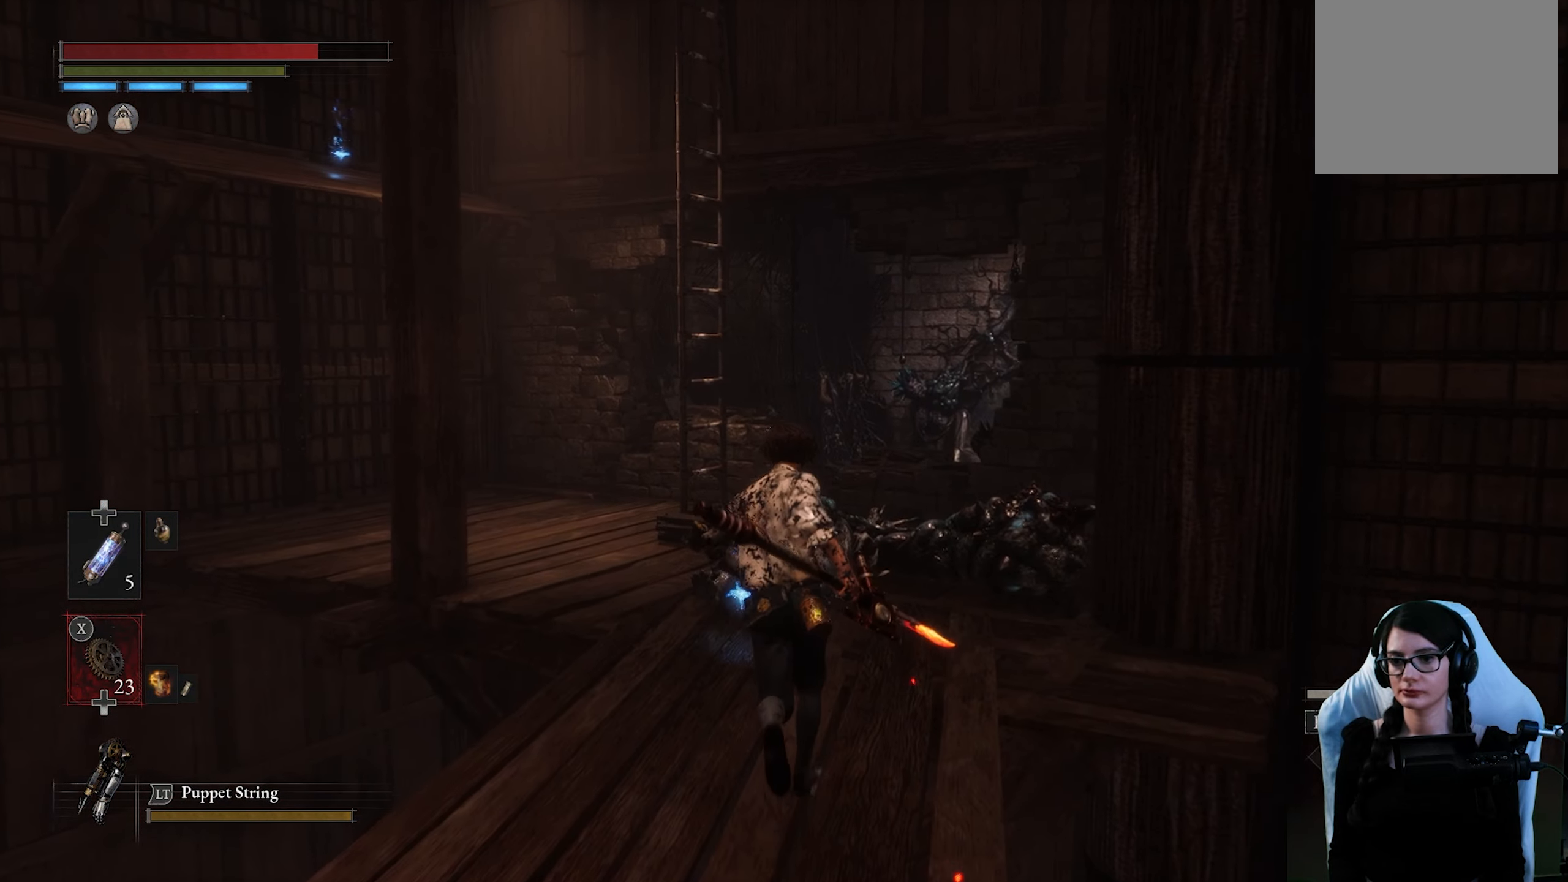
{"buttons": [], "left_stick": "up", "right_stick": "center", "events": [[333, "CROSS", "down"], [483, "CROSS", "up"]]}
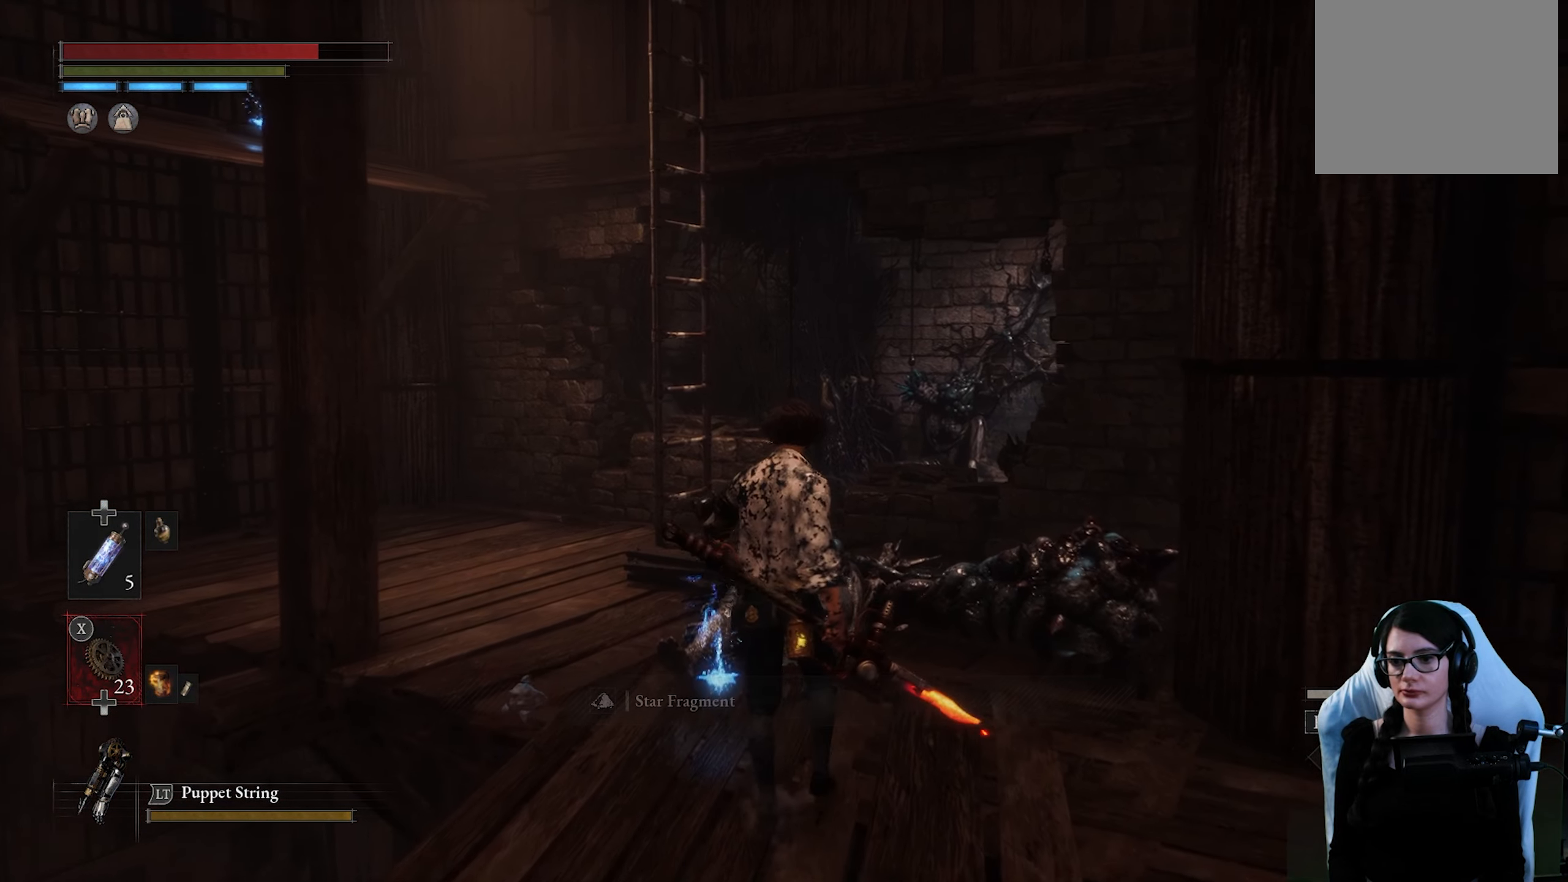
{"buttons": [], "left_stick": "up-right", "right_stick": "center", "events": [[266, "left_stick", "down"], [466, "left_stick", "up-right"]]}
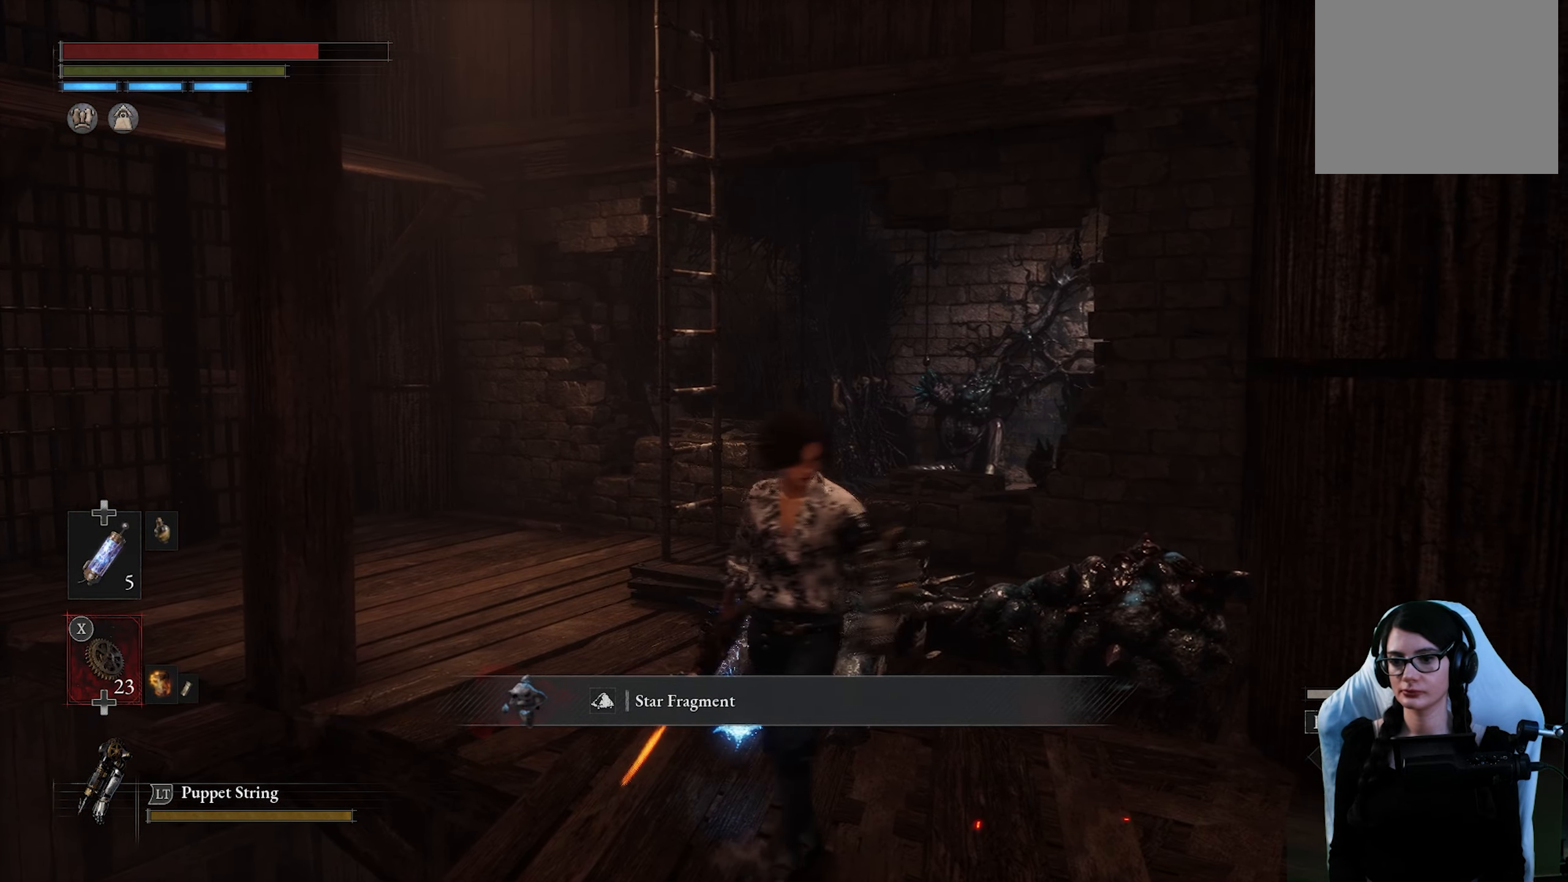
{"buttons": [], "left_stick": "down", "right_stick": "center", "events": [[83, "right_stick", "left"], [150, "left_stick", "up-left"], [400, "left_stick", "down"], [450, "right_stick", "center"]]}
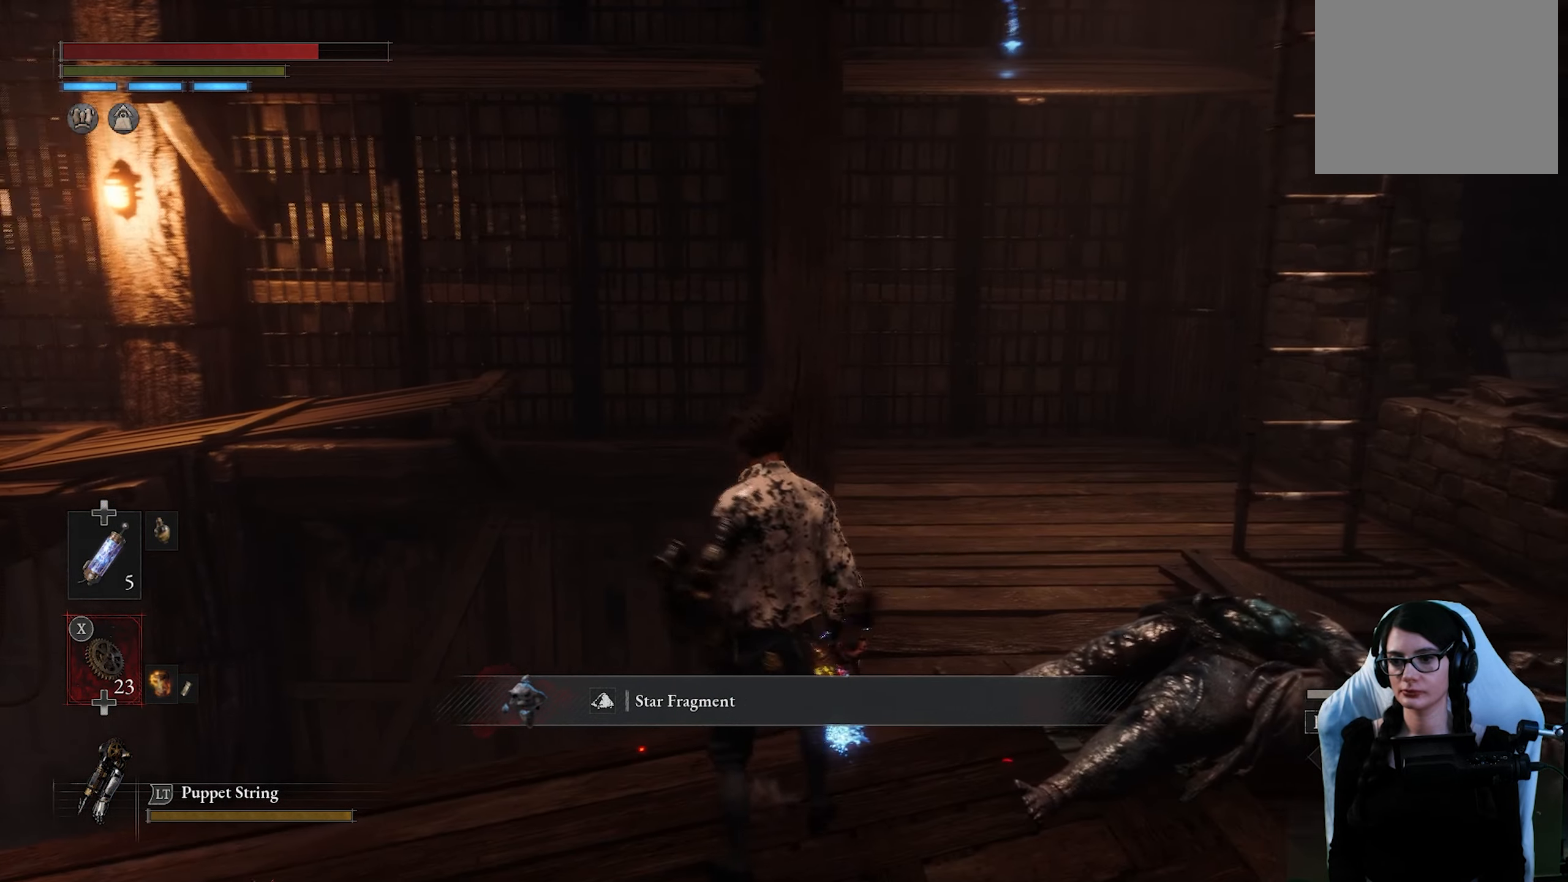
{"buttons": [], "left_stick": "up-right", "right_stick": "down-left", "events": [[50, "left_stick", "down-right"], [283, "left_stick", "up-right"], [383, "right_stick", "down-left"]]}
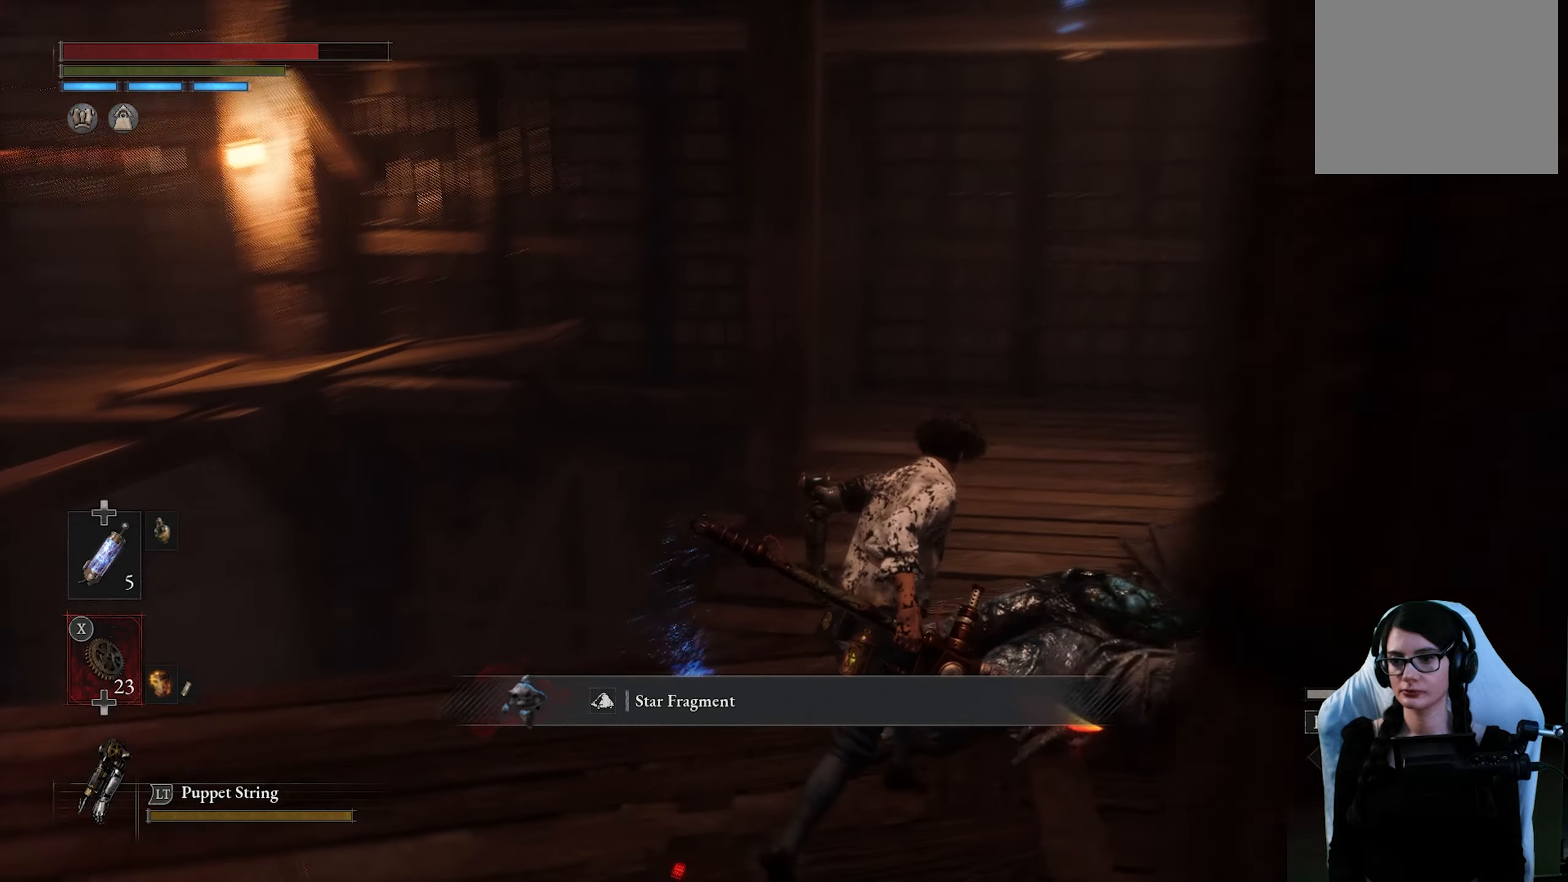
{"buttons": [], "left_stick": "right", "right_stick": "right", "events": [[116, "right_stick", "center"], [383, "left_stick", "right"], [450, "right_stick", "right"]]}
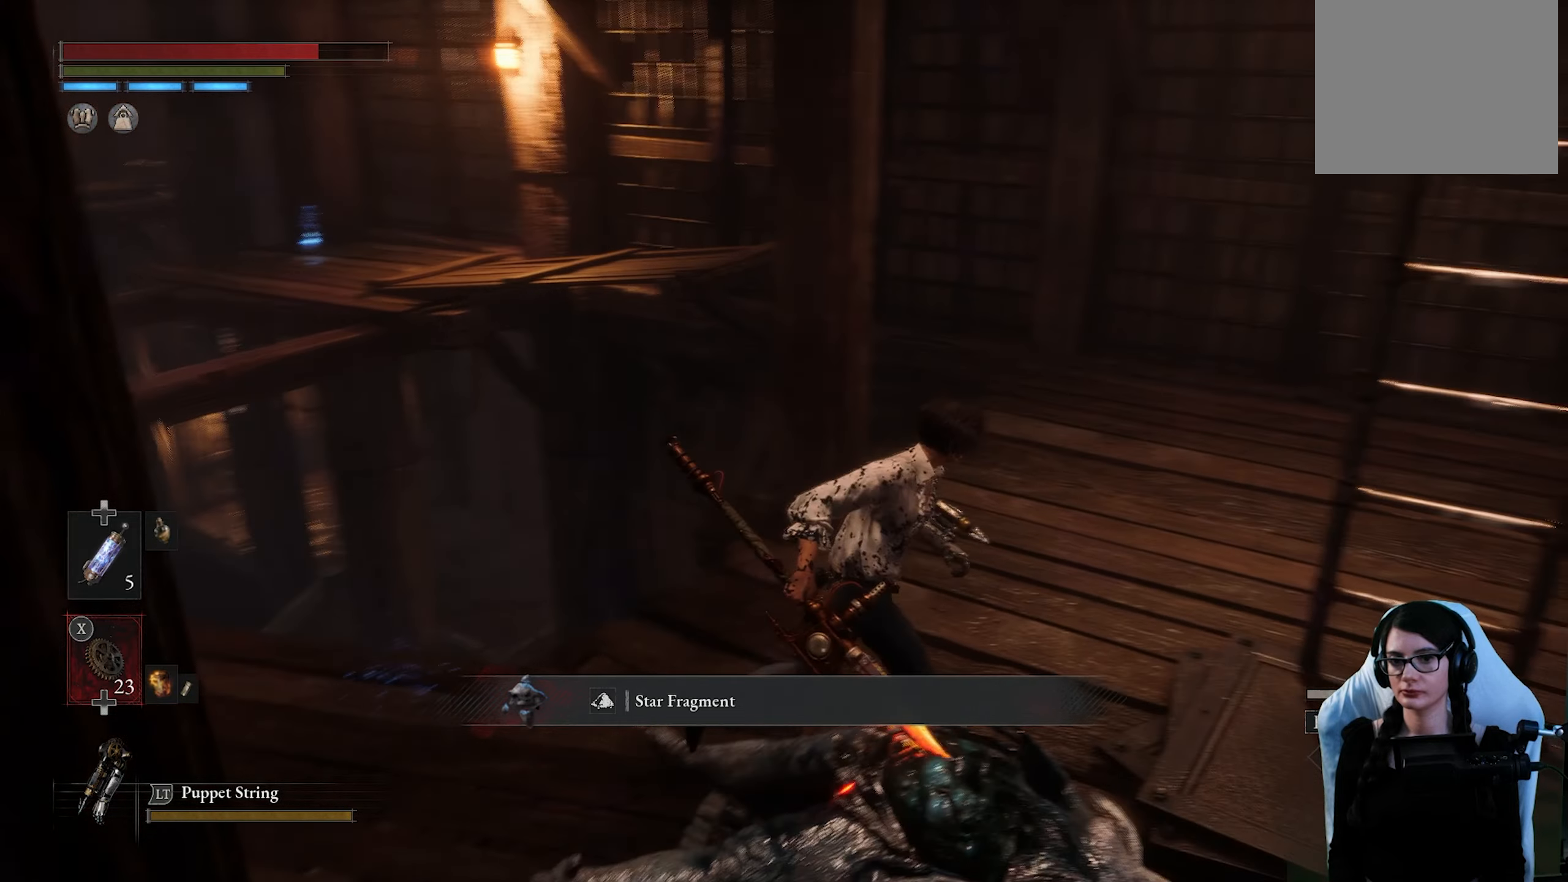
{"buttons": [], "left_stick": "up", "right_stick": "right", "events": [[166, "right_stick", "center"], [250, "left_stick", "up"], [500, "right_stick", "right"]]}
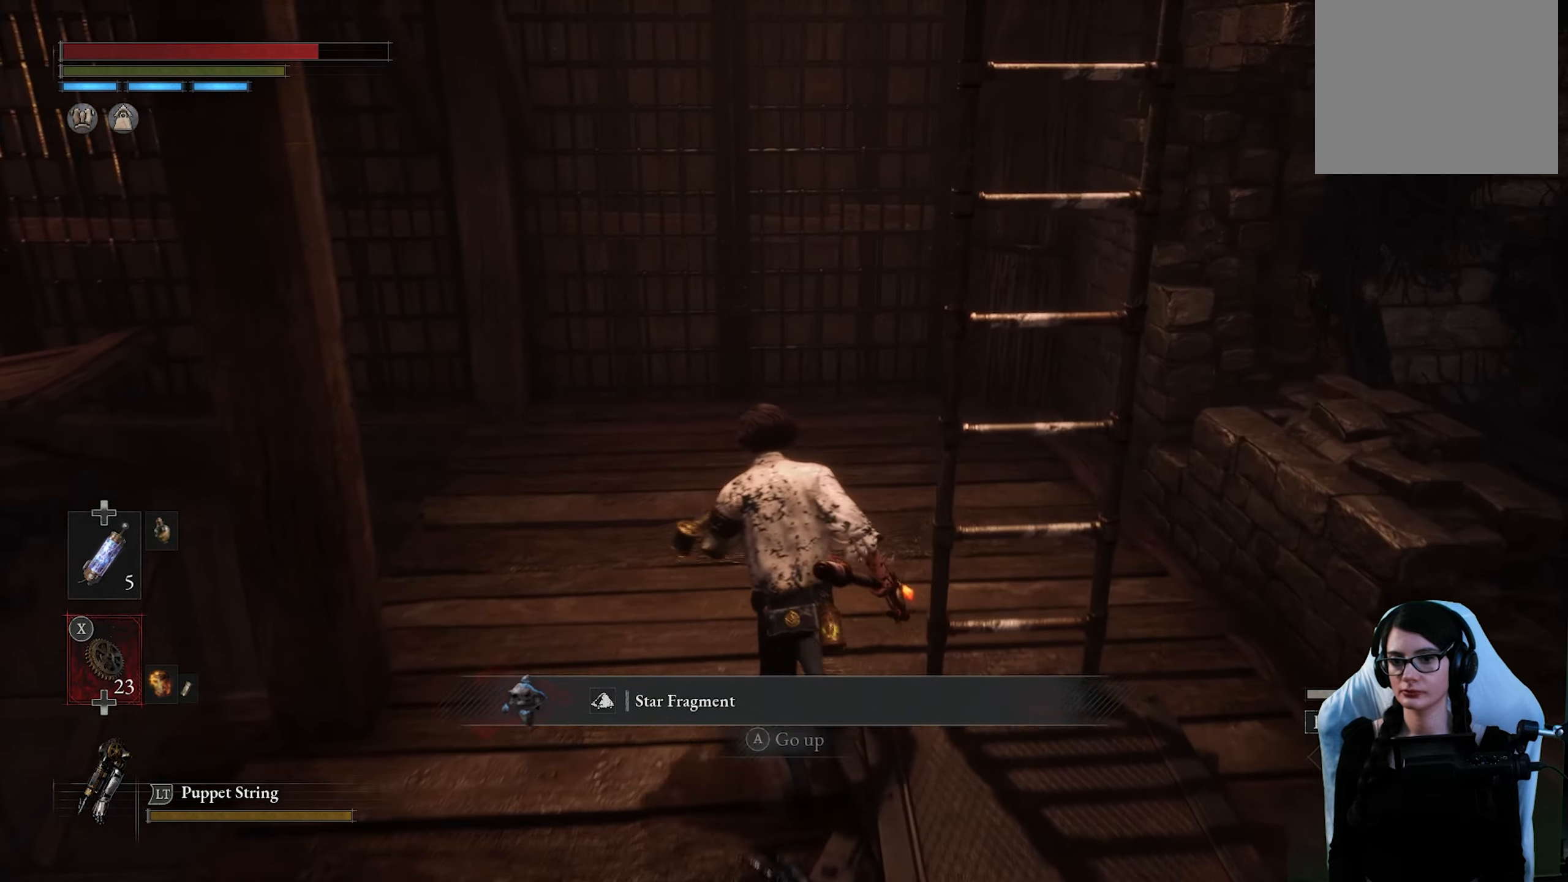
{"buttons": [], "left_stick": "up-right", "right_stick": "right", "events": [[266, "left_stick", "up-right"]]}
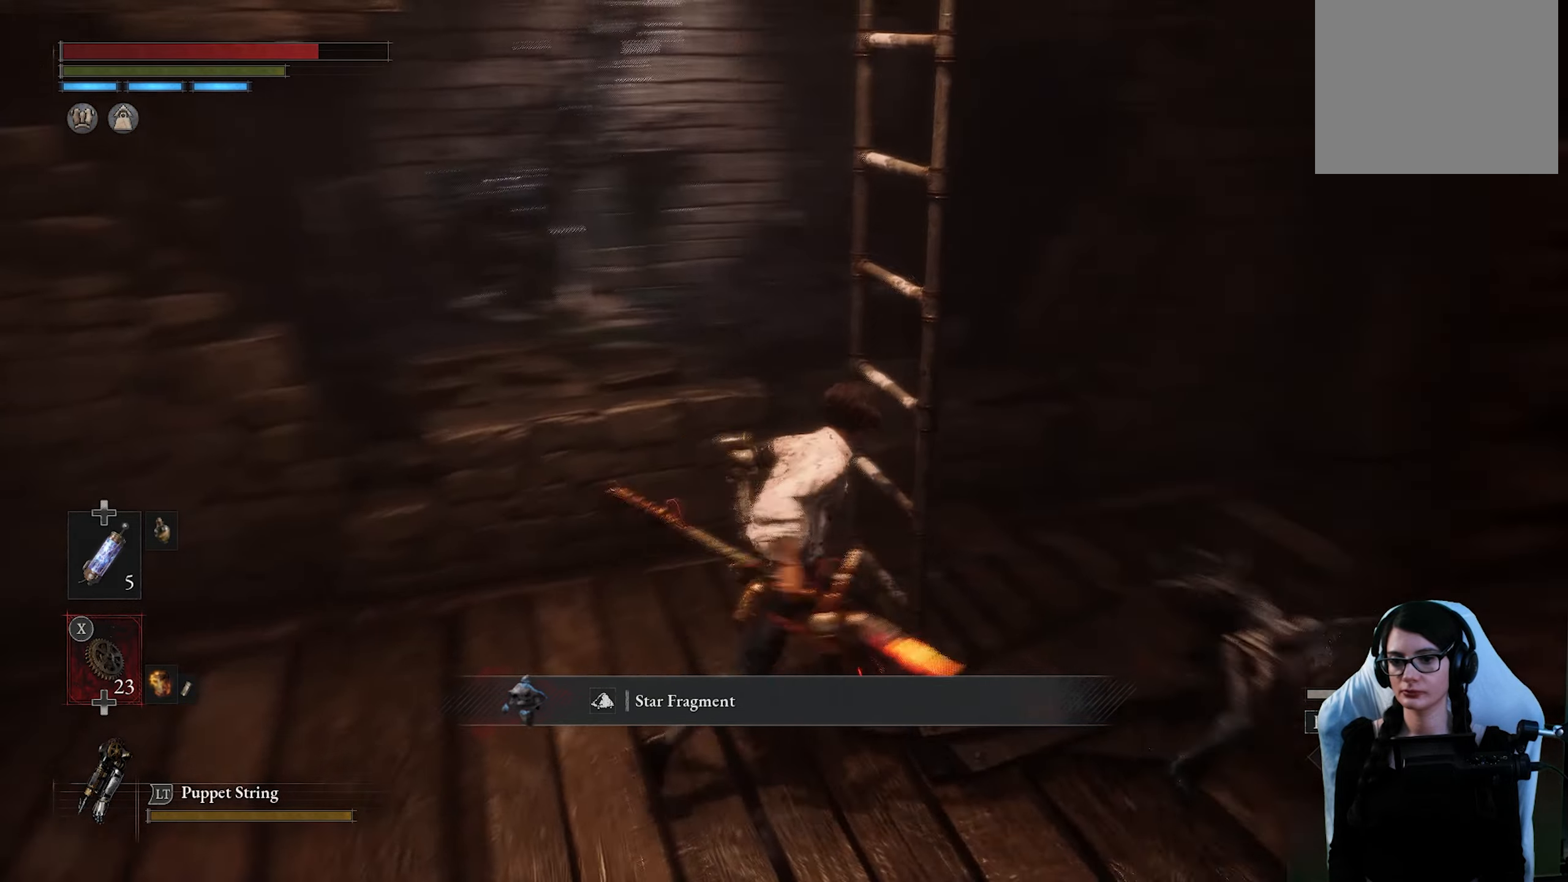
{"buttons": [], "left_stick": "center", "right_stick": "center", "events": [[66, "left_stick", "center"], [66, "right_stick", "center"]]}
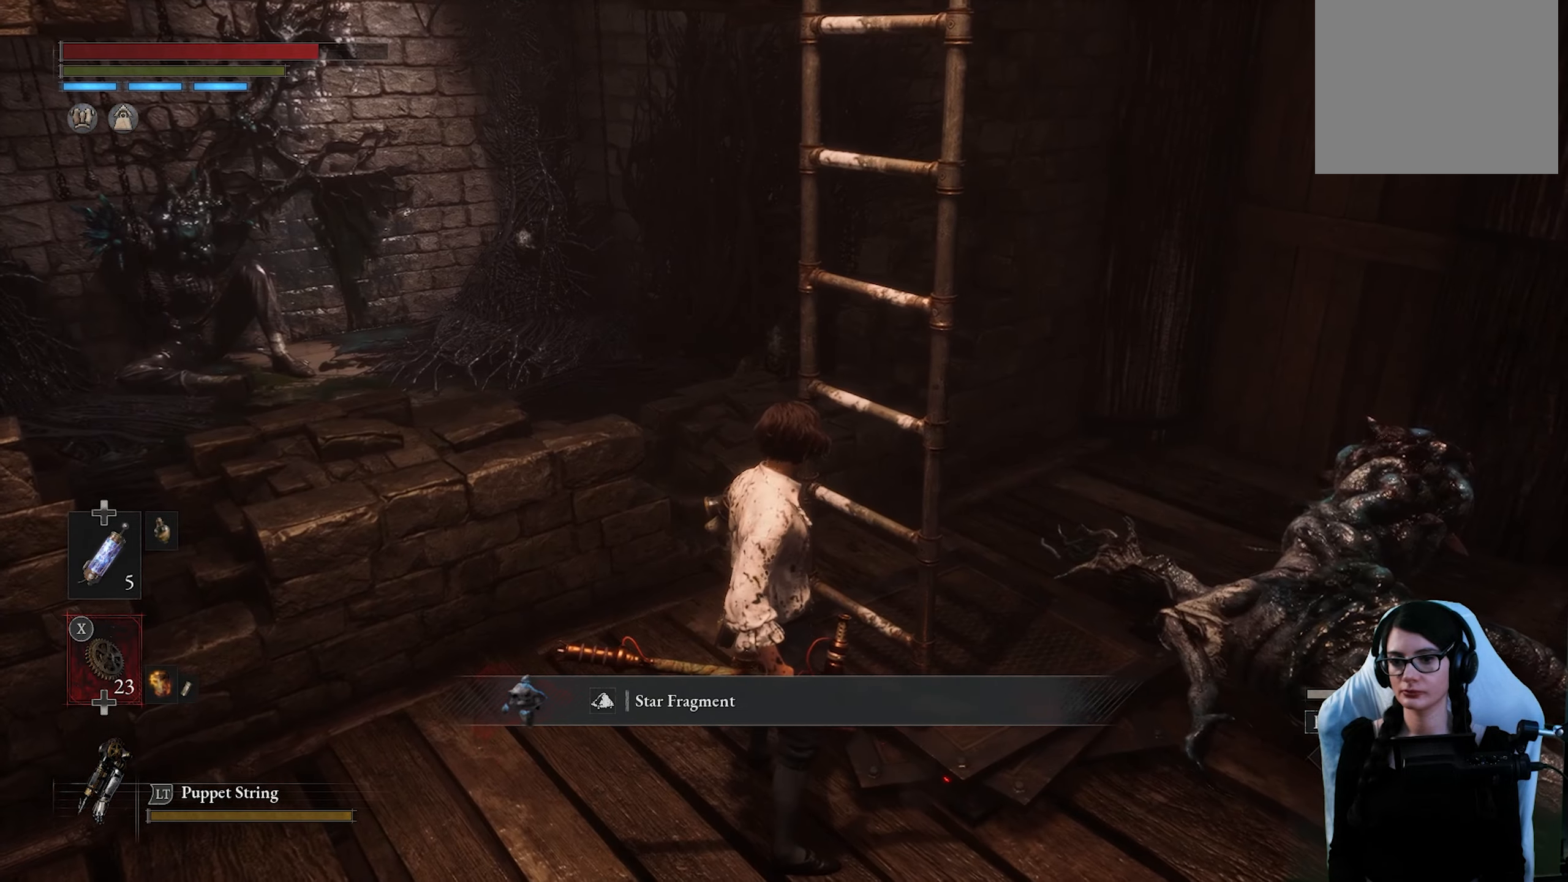
{"buttons": [], "left_stick": "right", "right_stick": "left", "events": [[83, "left_stick", "down-right"], [416, "right_stick", "left"], [450, "left_stick", "right"]]}
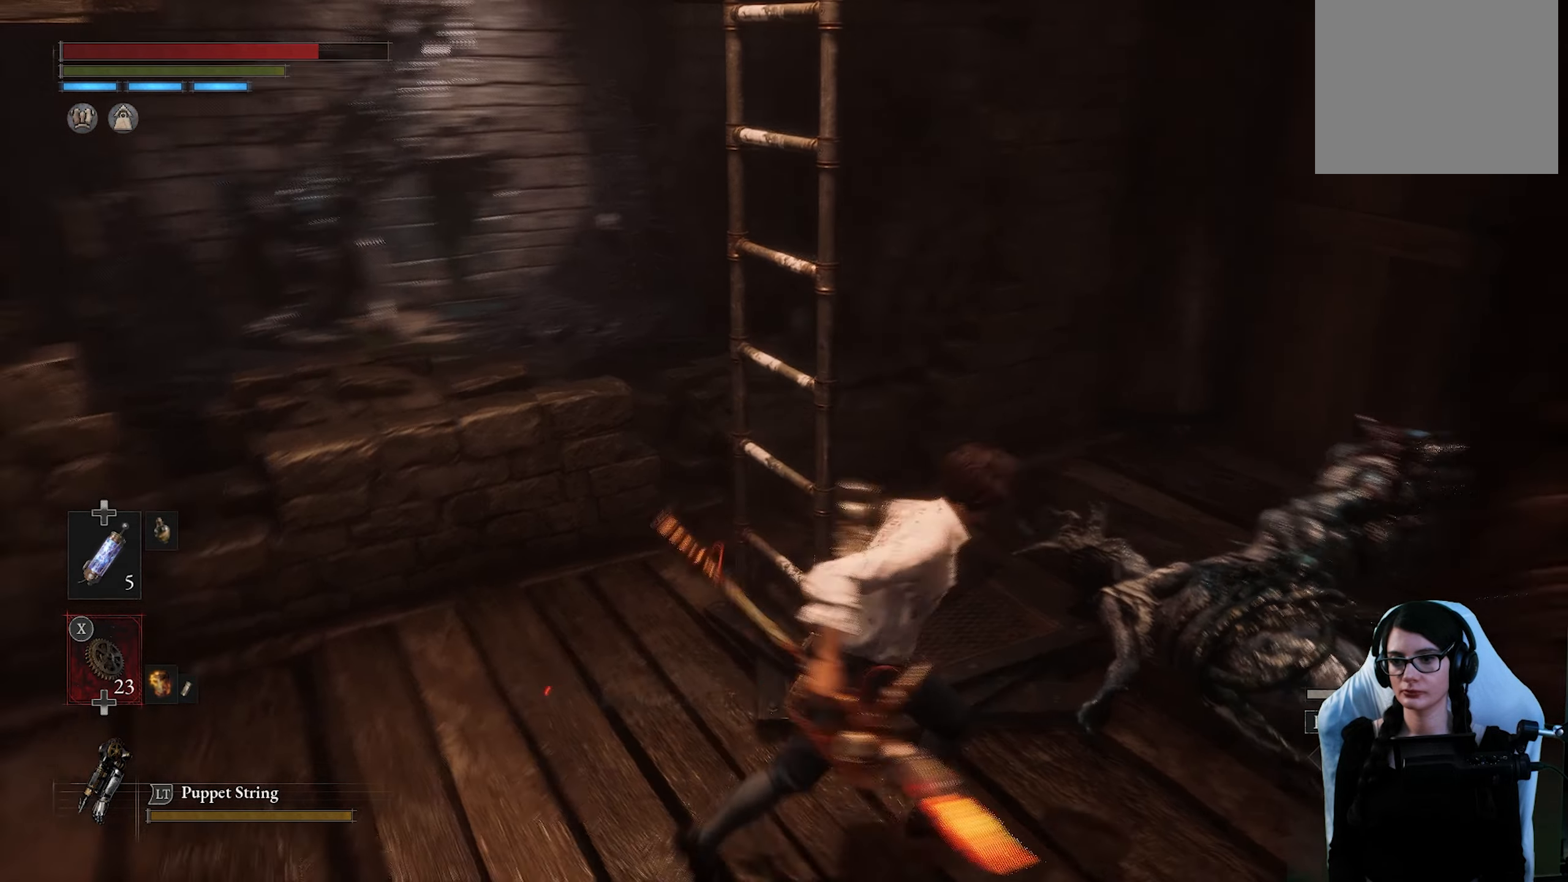
{"buttons": ["CROSS"], "left_stick": "center", "right_stick": "center", "events": [[216, "right_stick", "center"], [316, "left_stick", "up"], [500, "CROSS", "down"], [500, "left_stick", "center"]]}
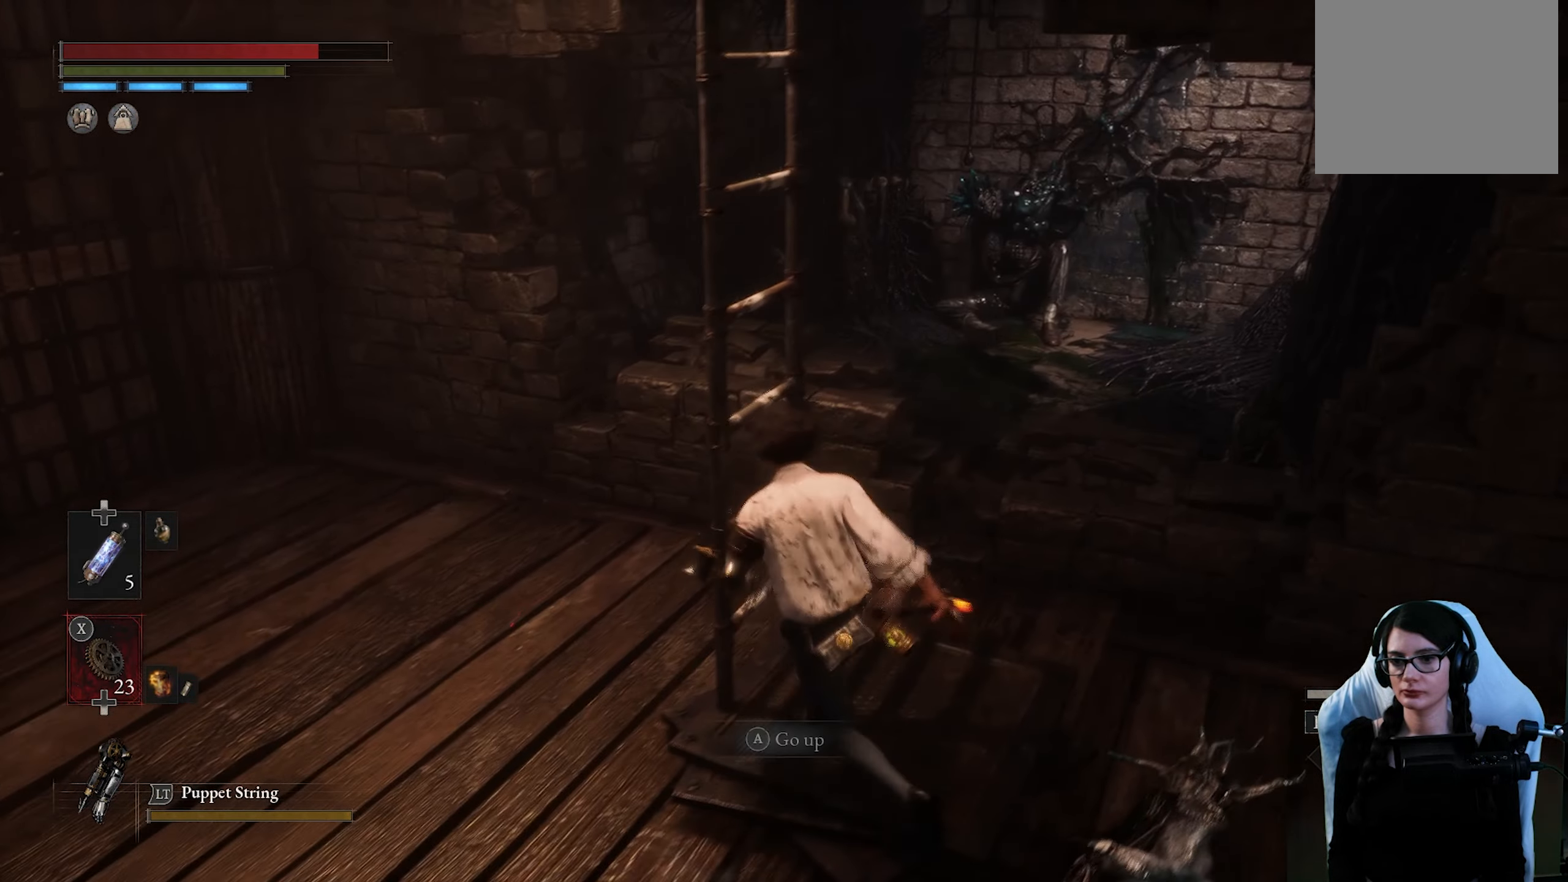
{"buttons": [], "left_stick": "center", "right_stick": "up-left", "events": [[150, "CROSS", "up"], [433, "right_stick", "up-left"]]}
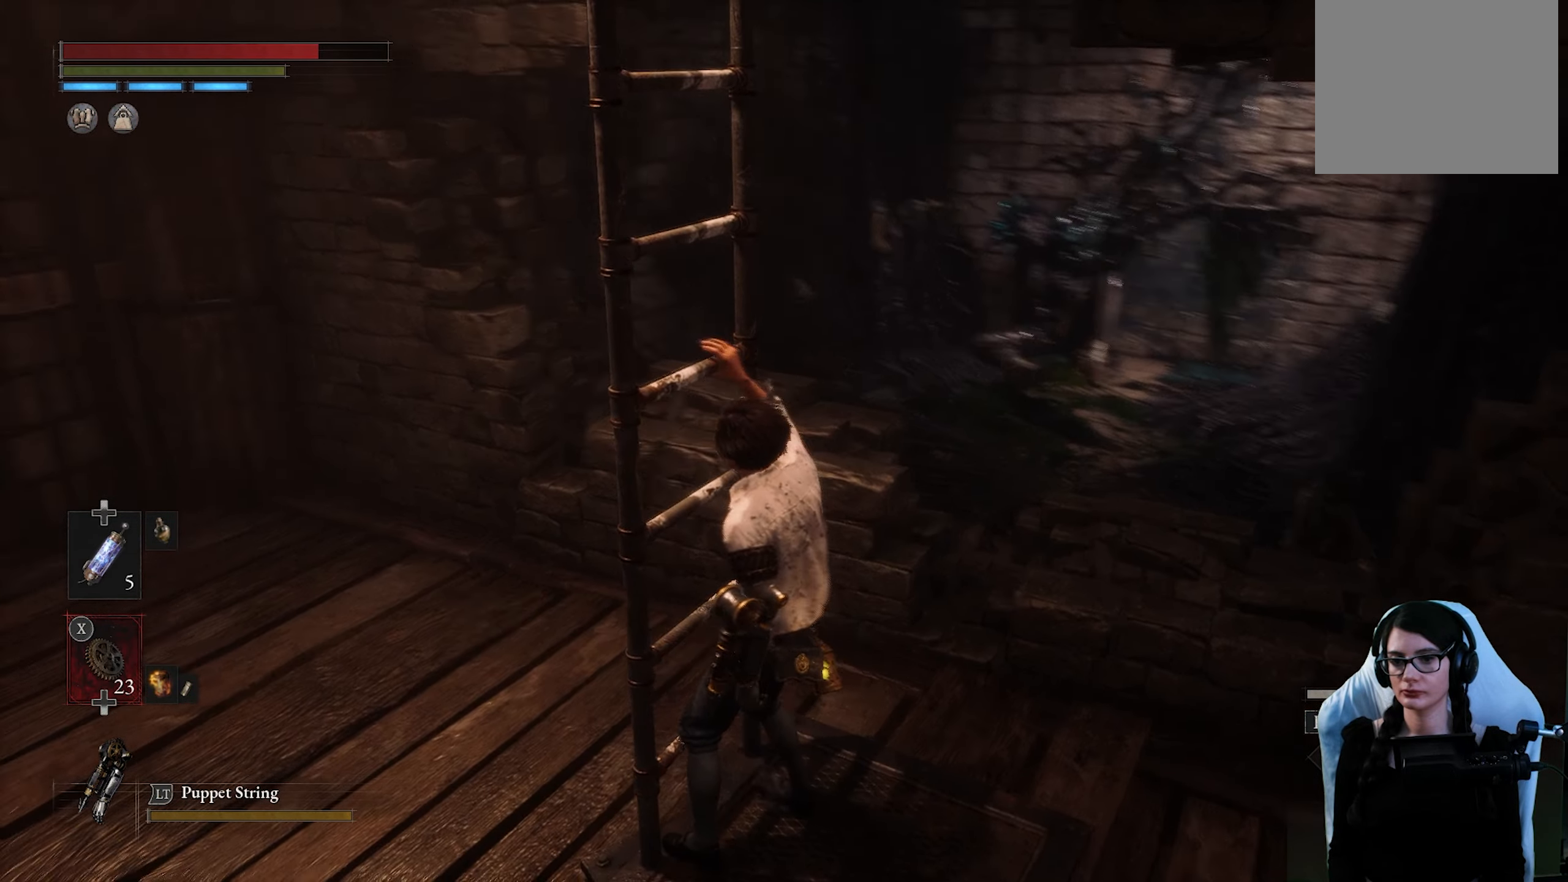
{"buttons": [], "left_stick": "up", "right_stick": "center", "events": [[83, "left_stick", "up"], [300, "right_stick", "center"]]}